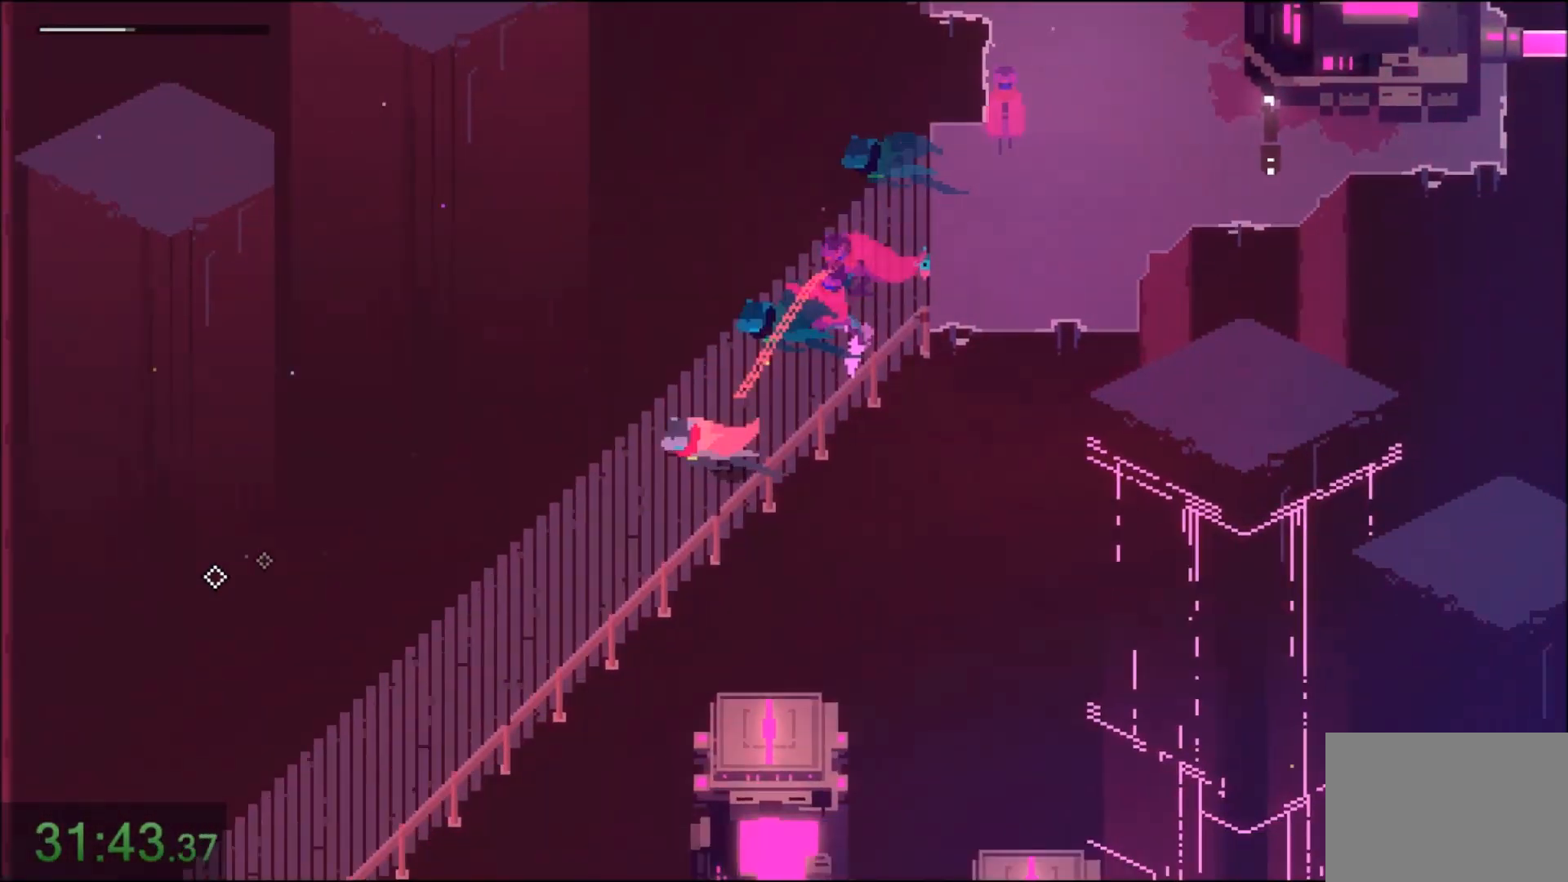
Gameplay with keyboard and mouse; each line is a JSON object with the keys and mouse buttons held at the frame after it. "events" lists presses ("down") and releases ("up") of "1", "2", "3", "4", "5", "6", "7", "a", "alt", "c", "caps_lock", "ctrl", "d", "e", "f", "q", "r", "s", "shift", "space", "t", "tab", "tilde", "v", "w", "x", "z", "mouse_left" and "mouse_right" between this image and that frame as [ms after this image, input, new state], when the widget could be followed in between. "mouse_left", "mouse_right" = the "left", "right" buttons of the "mouse" list. No other keys are recorded. Not read: mouse_move.
{"keys": ["a"], "mouse": ["right"], "events": [[133, "mouse_right", "up"], [367, "mouse_right", "down"]]}
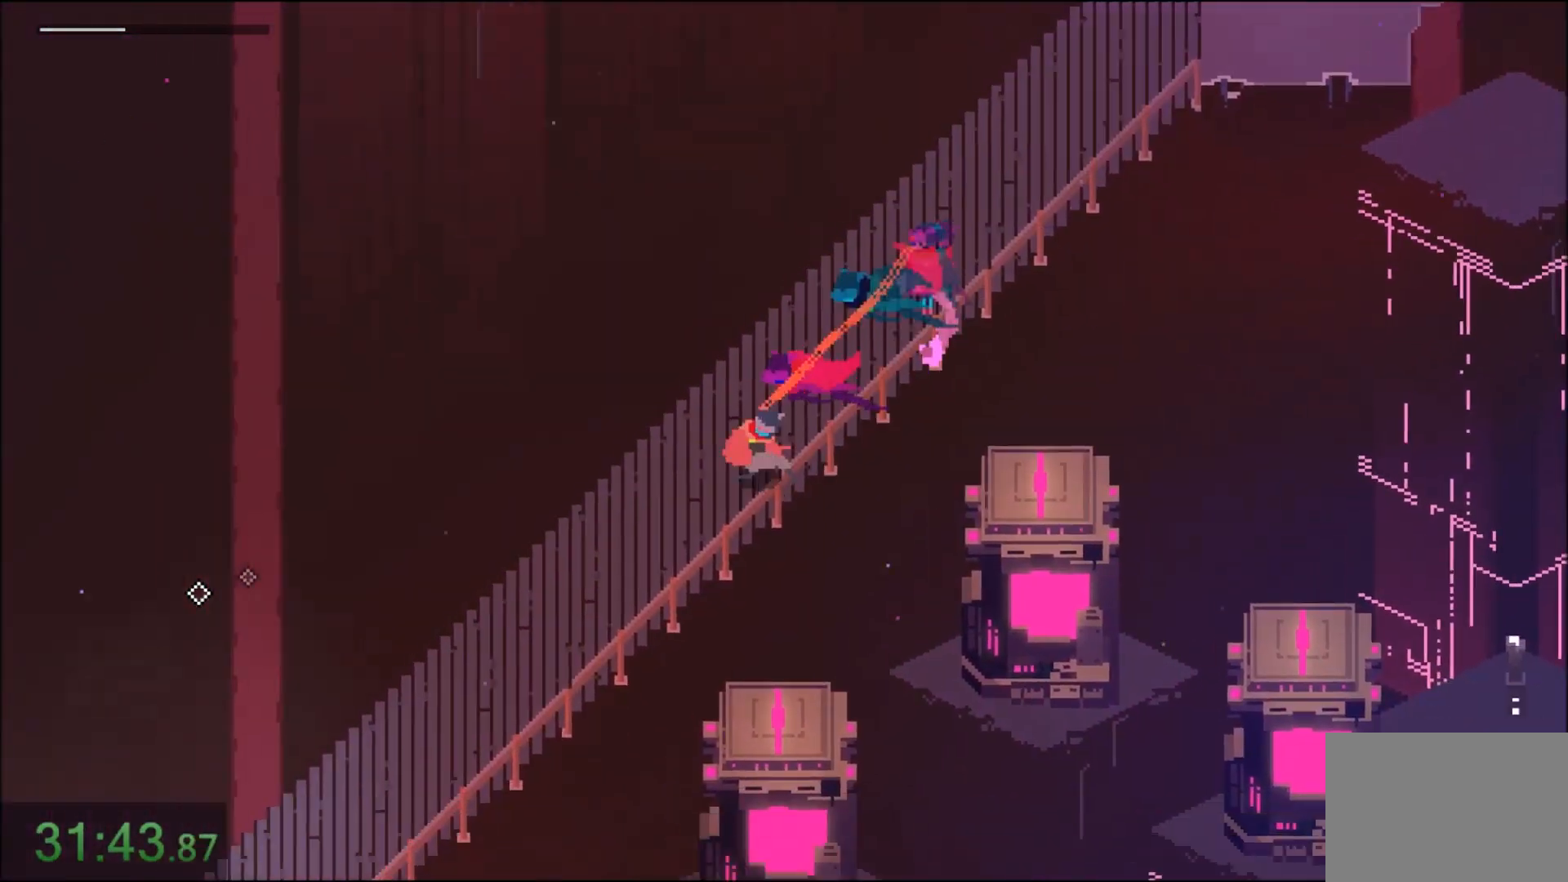
{"keys": ["a"], "mouse": [], "events": [[33, "mouse_right", "up"], [200, "mouse_right", "down"], [400, "mouse_right", "up"]]}
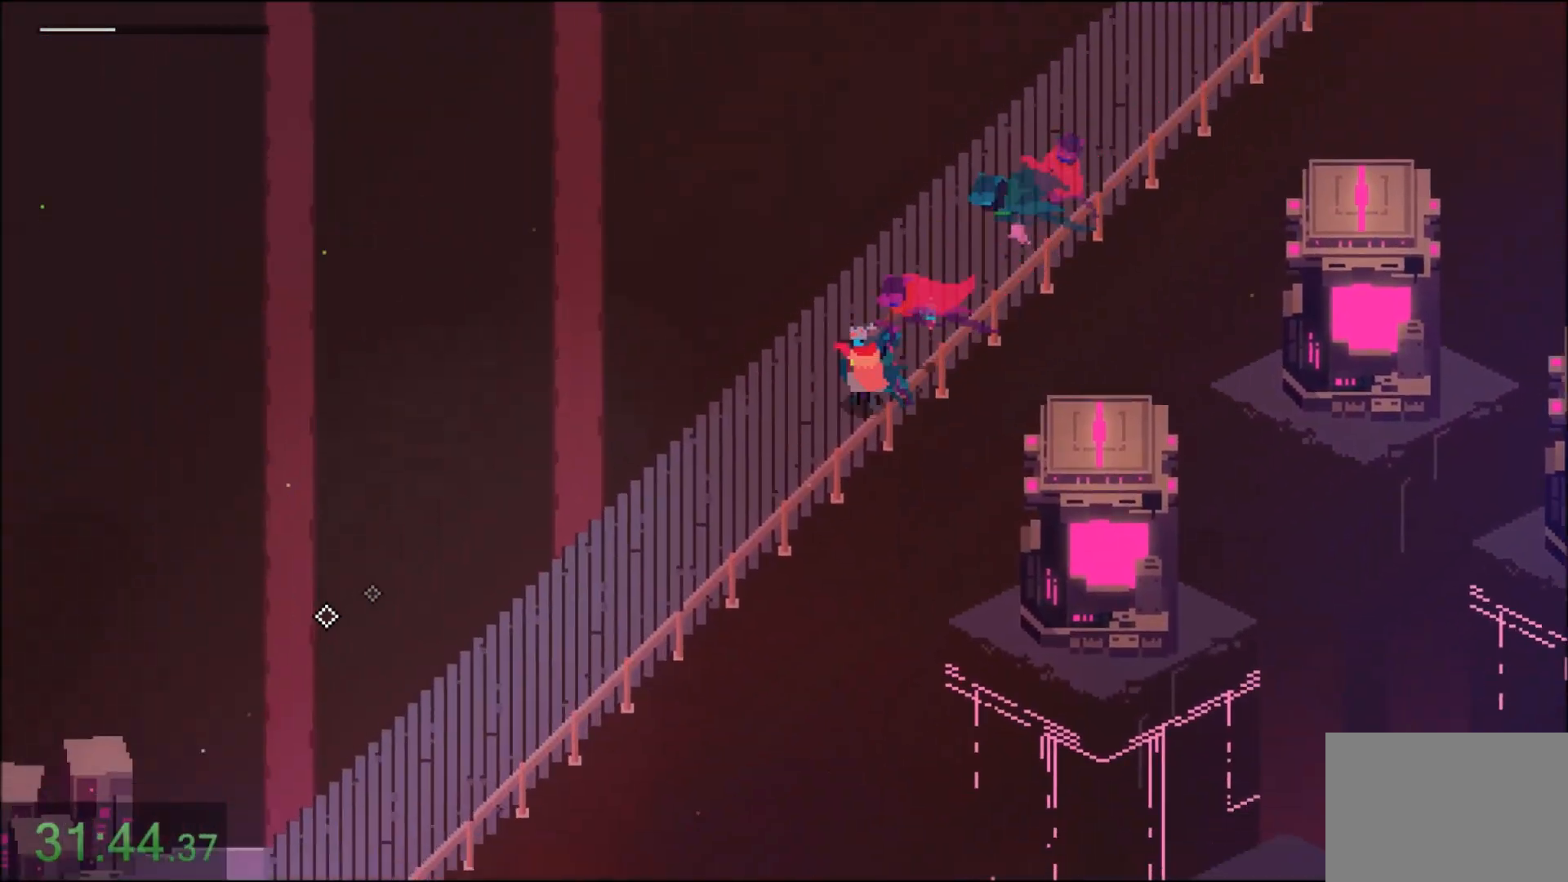
{"keys": ["a"], "mouse": ["right"], "events": [[100, "mouse_right", "down"], [300, "mouse_right", "up"], [433, "mouse_right", "down"]]}
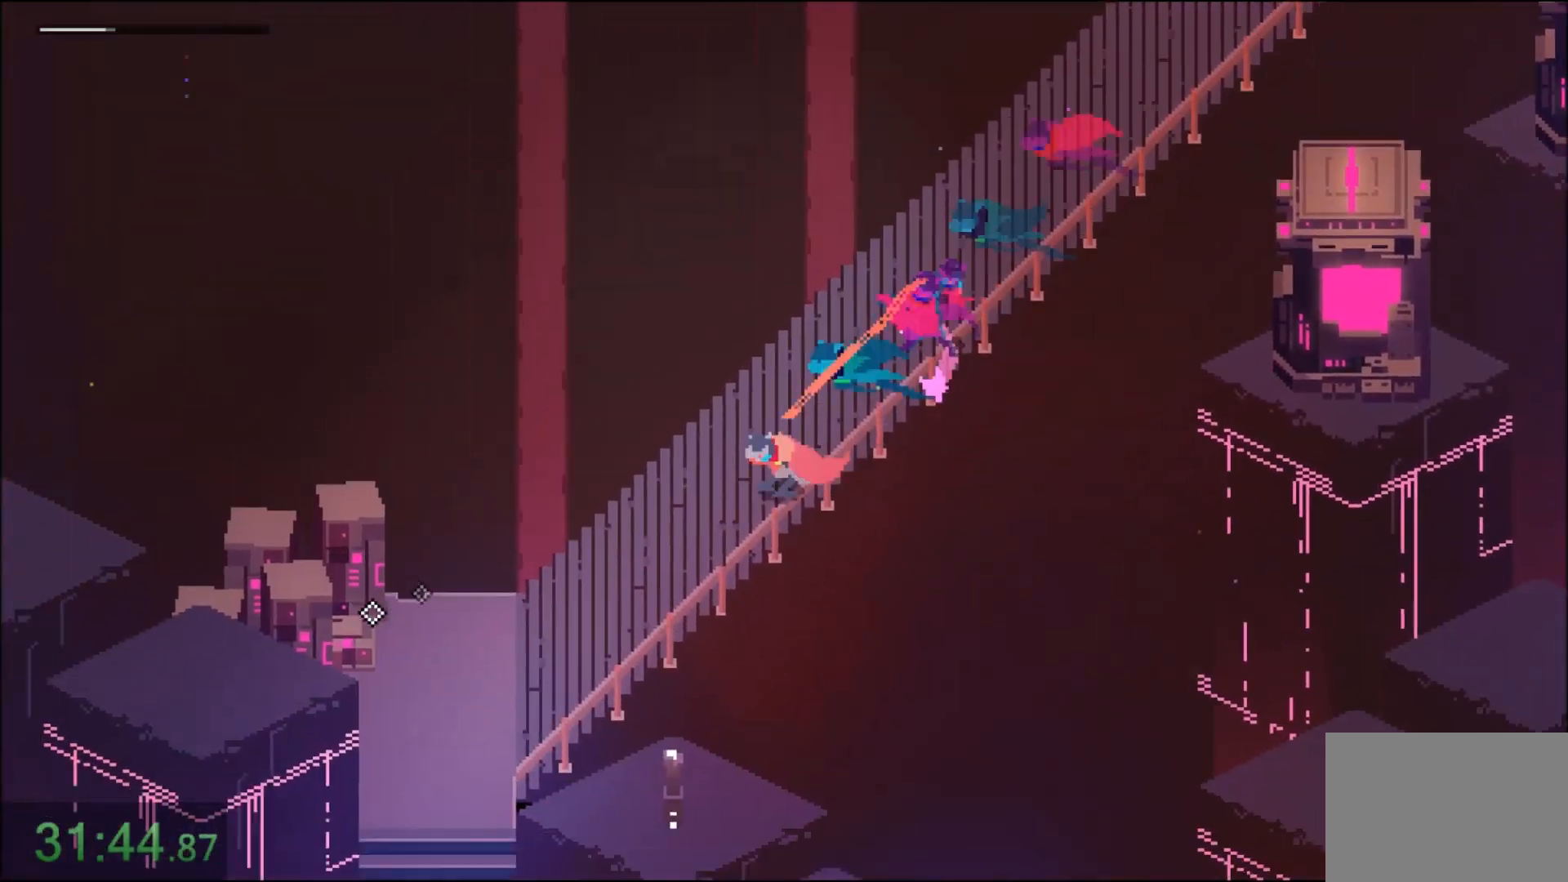
{"keys": ["a"], "mouse": [], "events": [[100, "mouse_right", "up"], [367, "mouse_right", "down"], [501, "mouse_right", "up"]]}
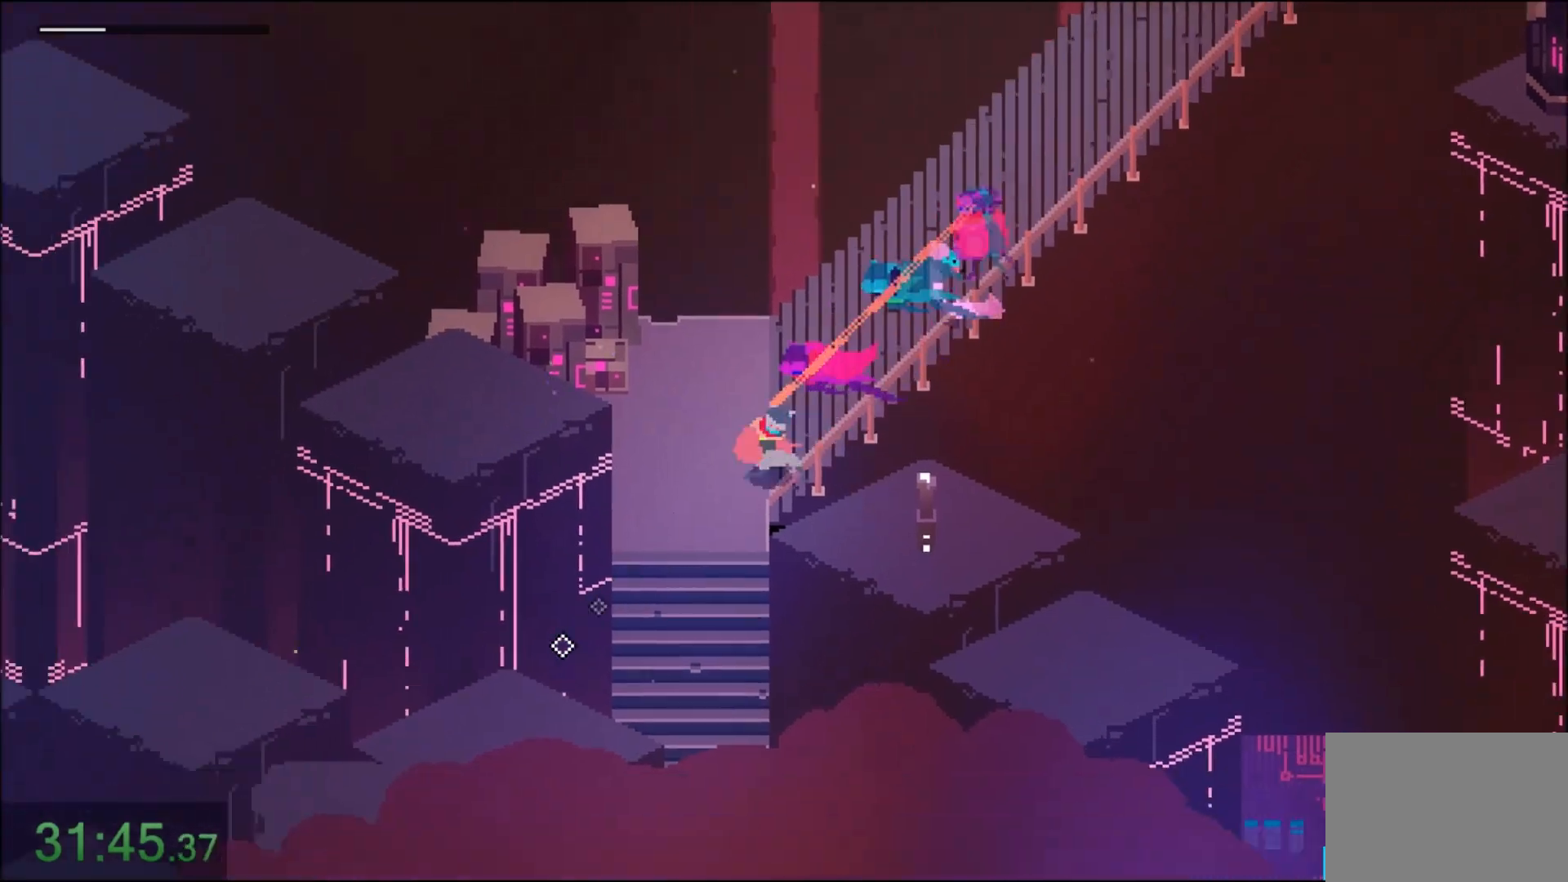
{"keys": ["s"], "mouse": [], "events": [[100, "s", "down"], [166, "a", "up"], [166, "mouse_right", "down"], [367, "mouse_right", "up"]]}
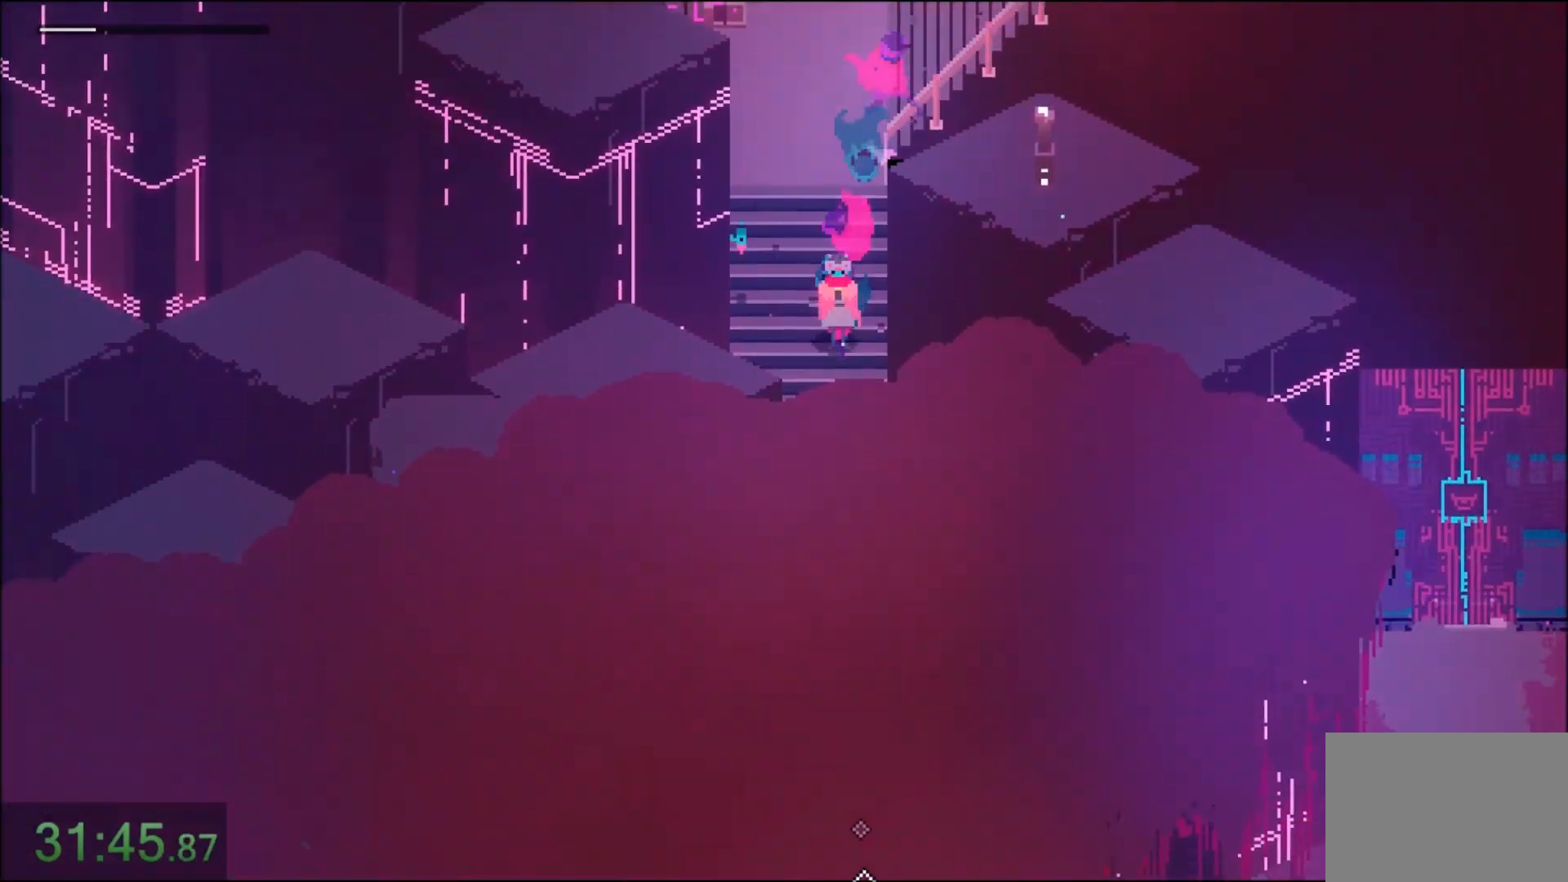
{"keys": ["s"], "mouse": ["right"], "events": [[100, "mouse_right", "down"], [267, "mouse_right", "up"], [401, "mouse_right", "down"]]}
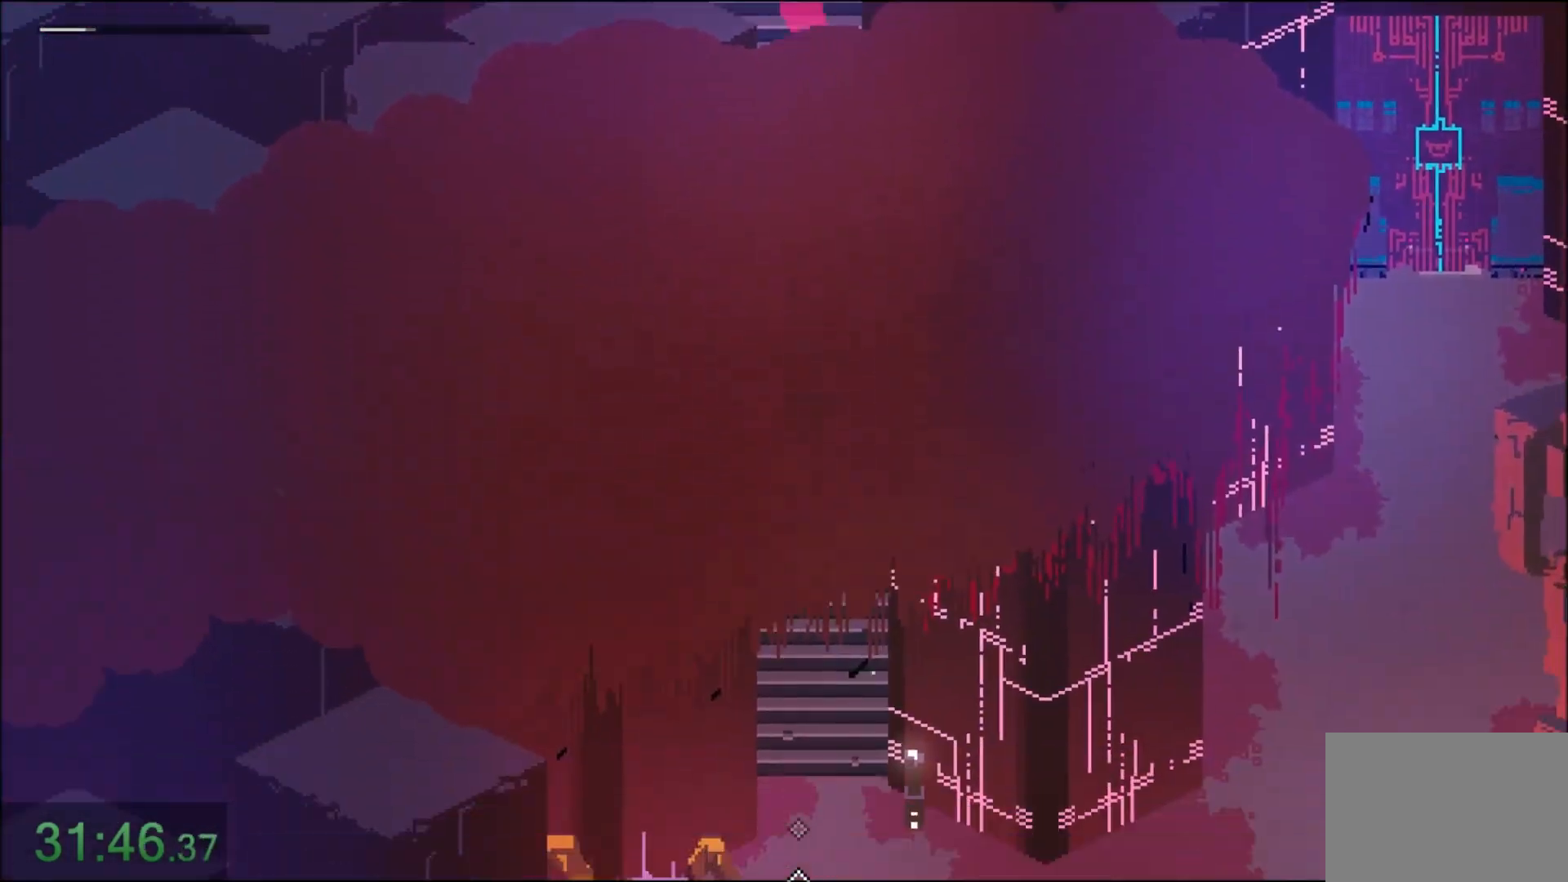
{"keys": ["s"], "mouse": [], "events": [[100, "mouse_right", "up"], [300, "mouse_right", "down"], [500, "mouse_right", "up"]]}
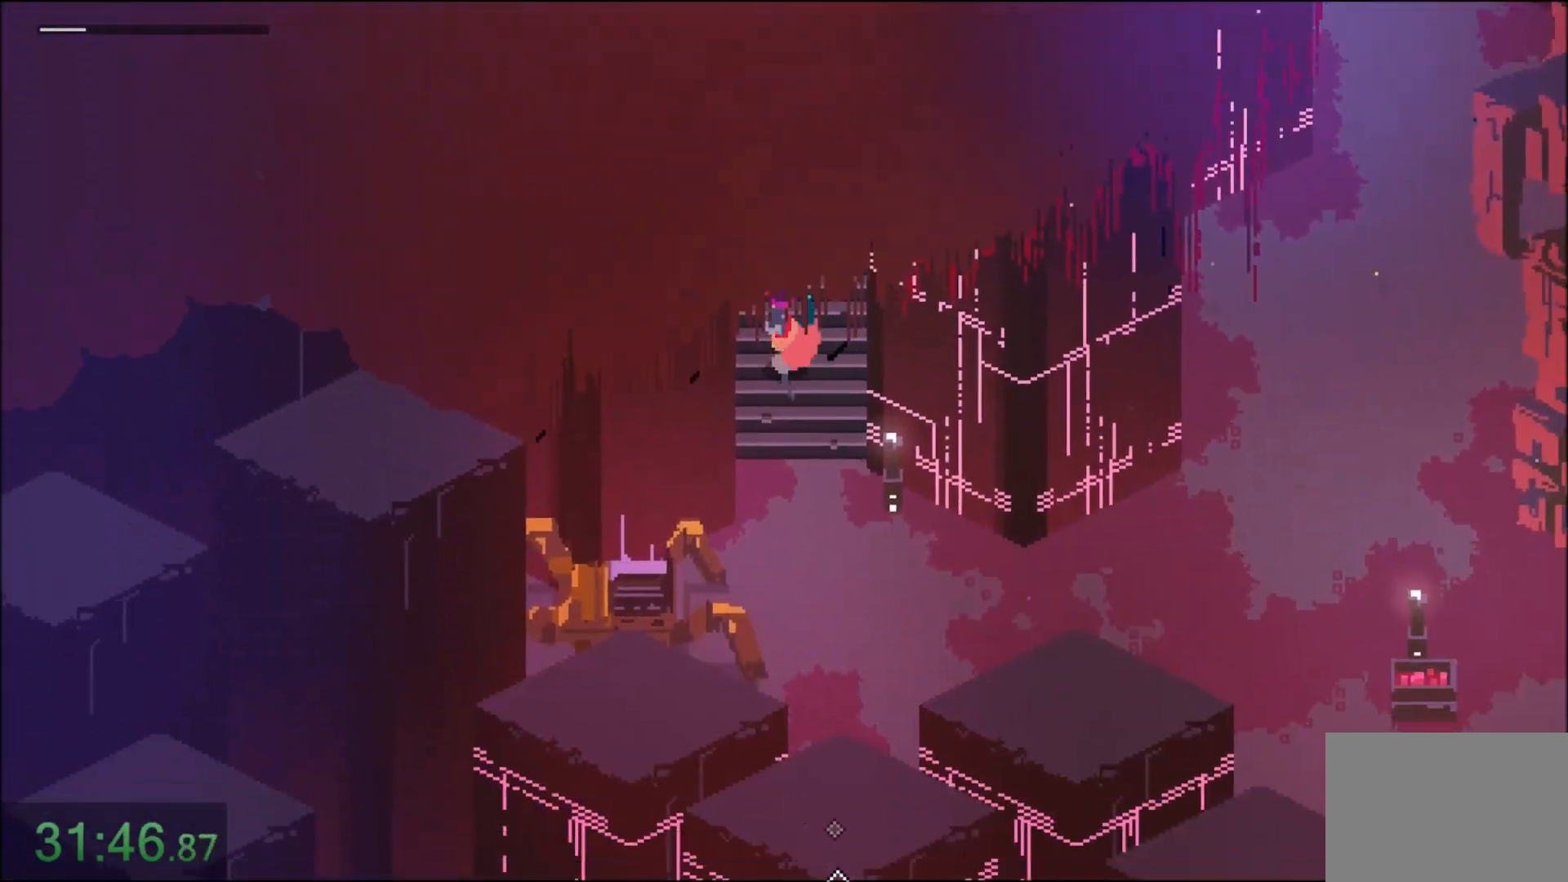
{"keys": ["d", "s"], "mouse": [], "events": [[134, "mouse_right", "down"], [200, "d", "down"], [300, "mouse_right", "up"]]}
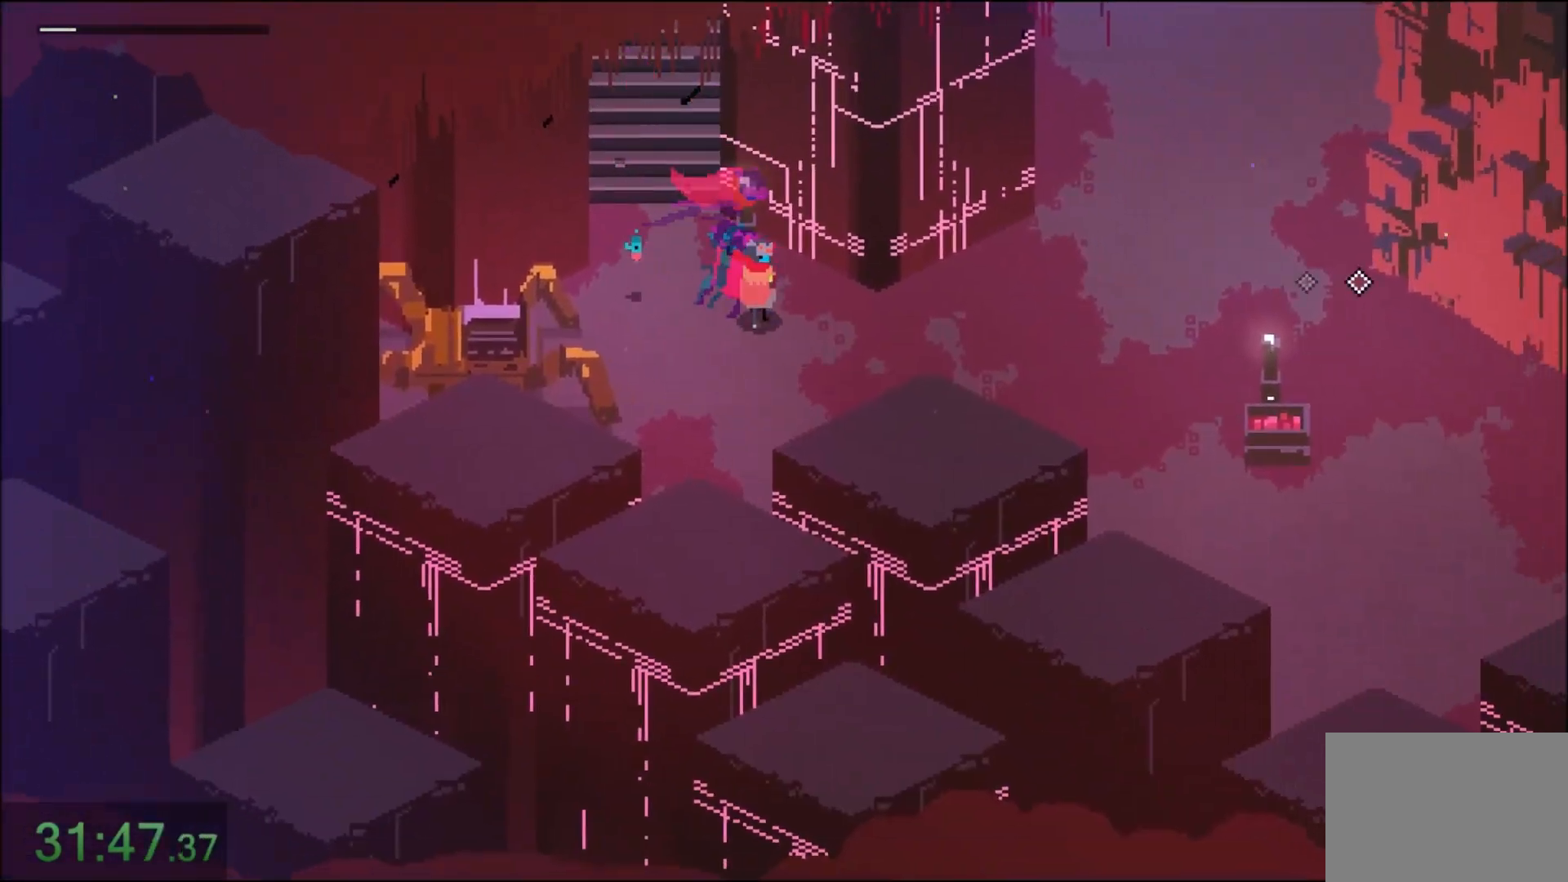
{"keys": ["d", "w"], "mouse": ["right"], "events": [[33, "mouse_right", "down"], [66, "s", "up"], [200, "mouse_right", "up"], [333, "mouse_right", "down"], [333, "w", "down"]]}
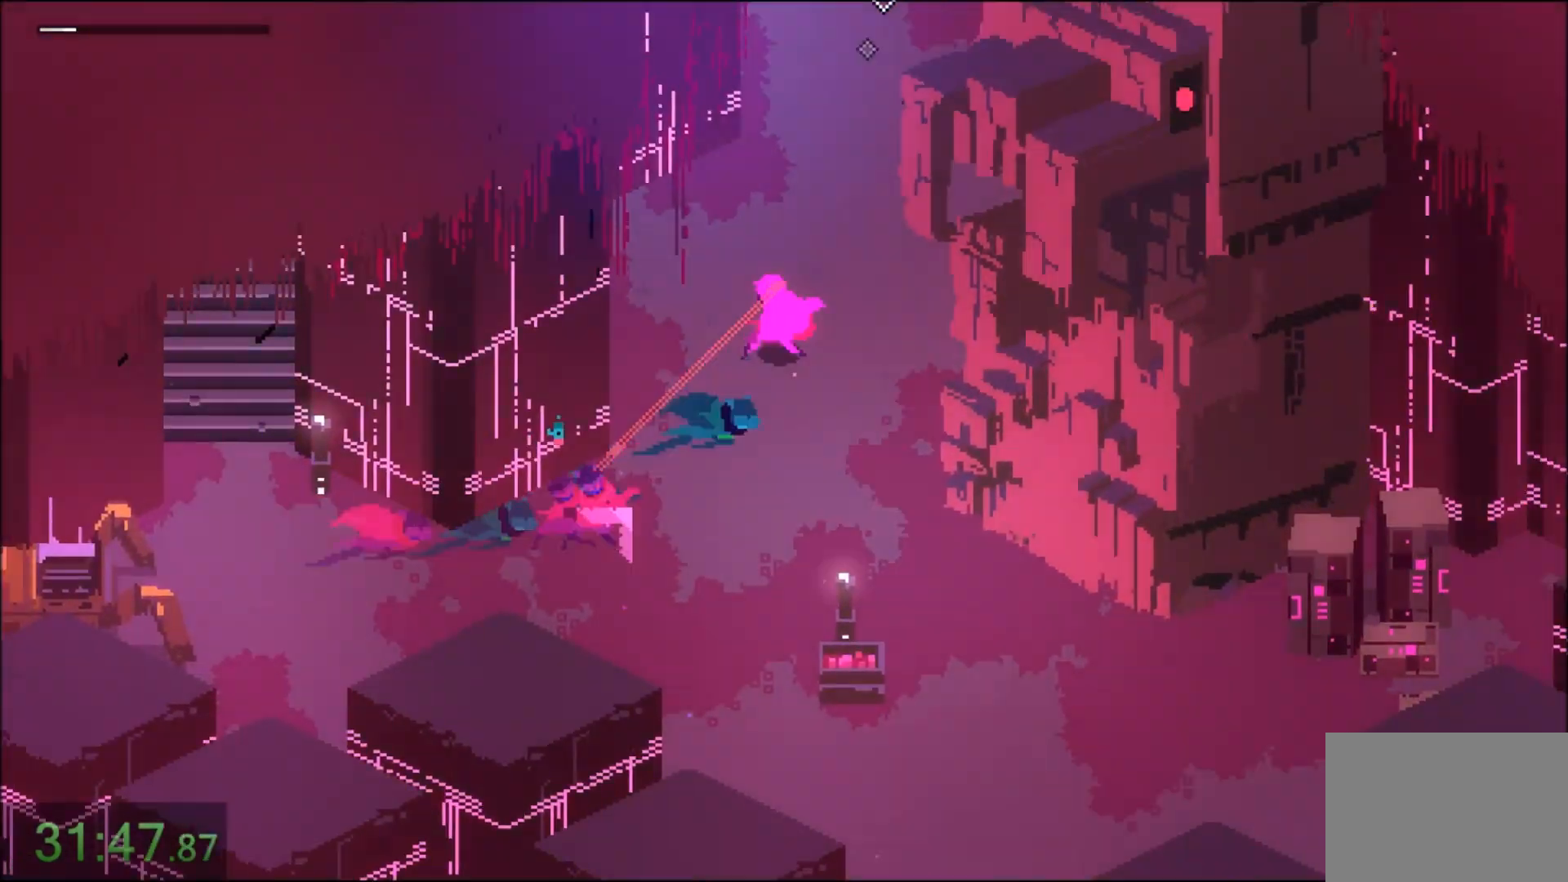
{"keys": ["w"], "mouse": [], "events": [[33, "mouse_right", "up"], [100, "d", "up"], [300, "mouse_right", "down"], [467, "mouse_right", "up"]]}
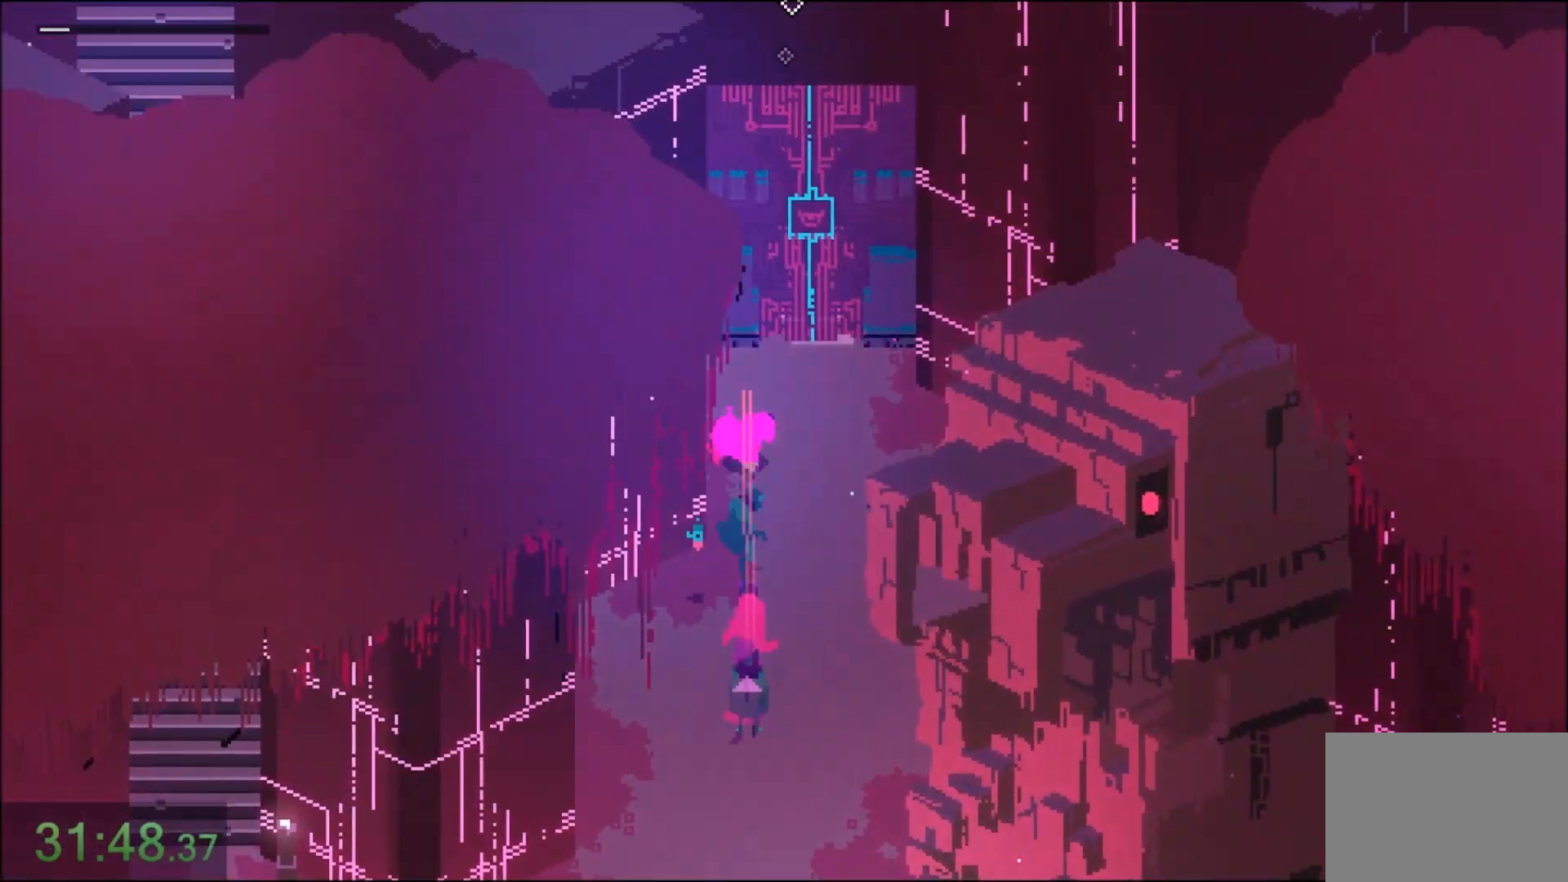
{"keys": ["a", "e", "w"], "mouse": [], "events": [[100, "mouse_right", "down"], [200, "e", "down"], [267, "mouse_right", "up"], [500, "a", "down"]]}
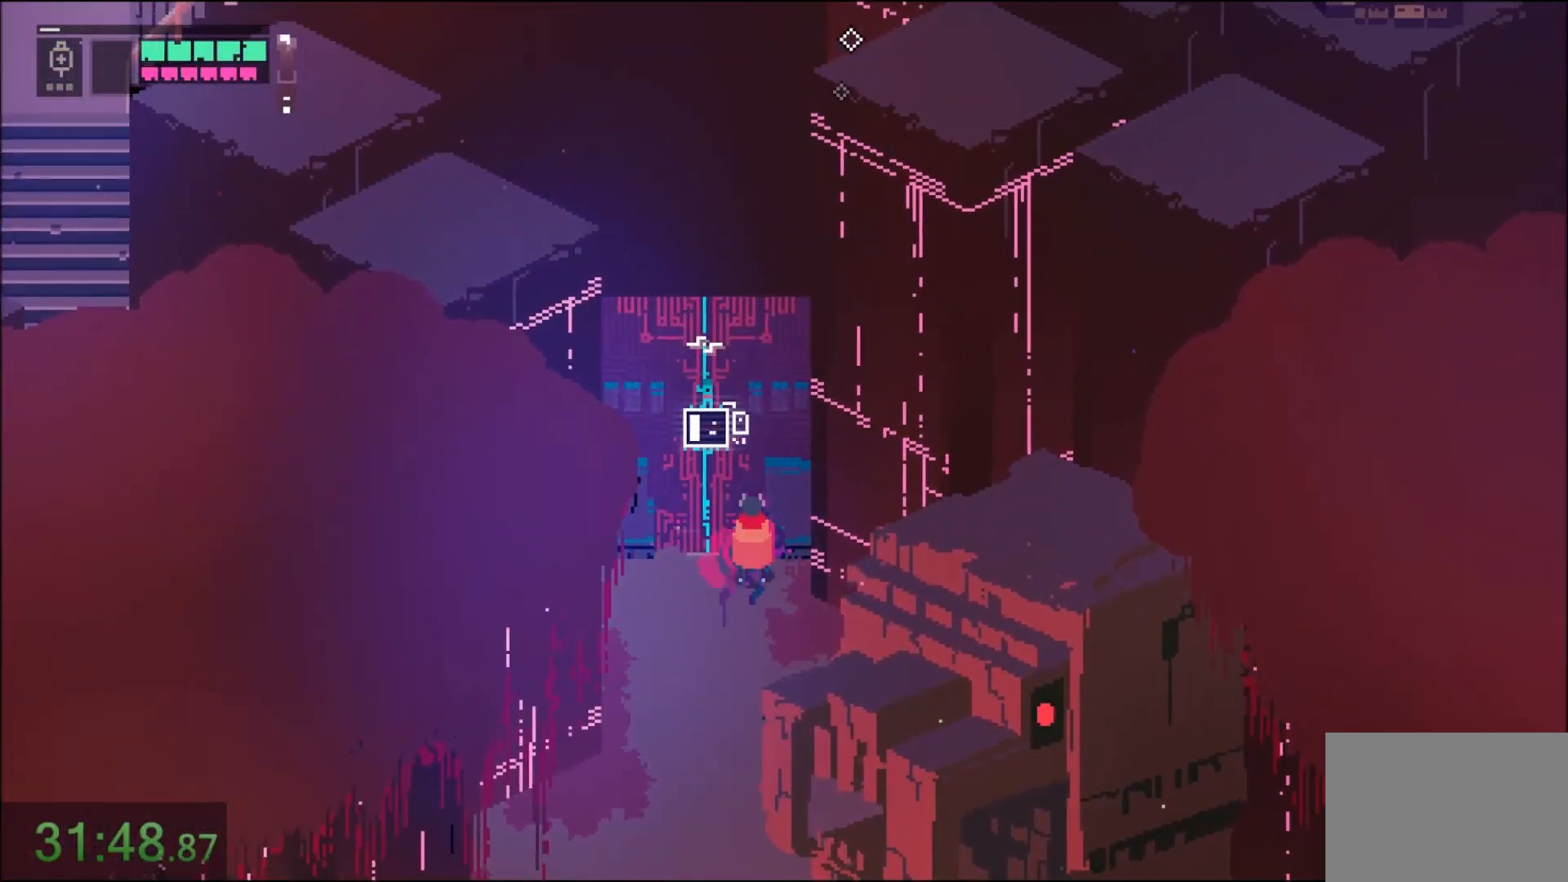
{"keys": ["e", "w"], "mouse": [], "events": [[167, "a", "up"]]}
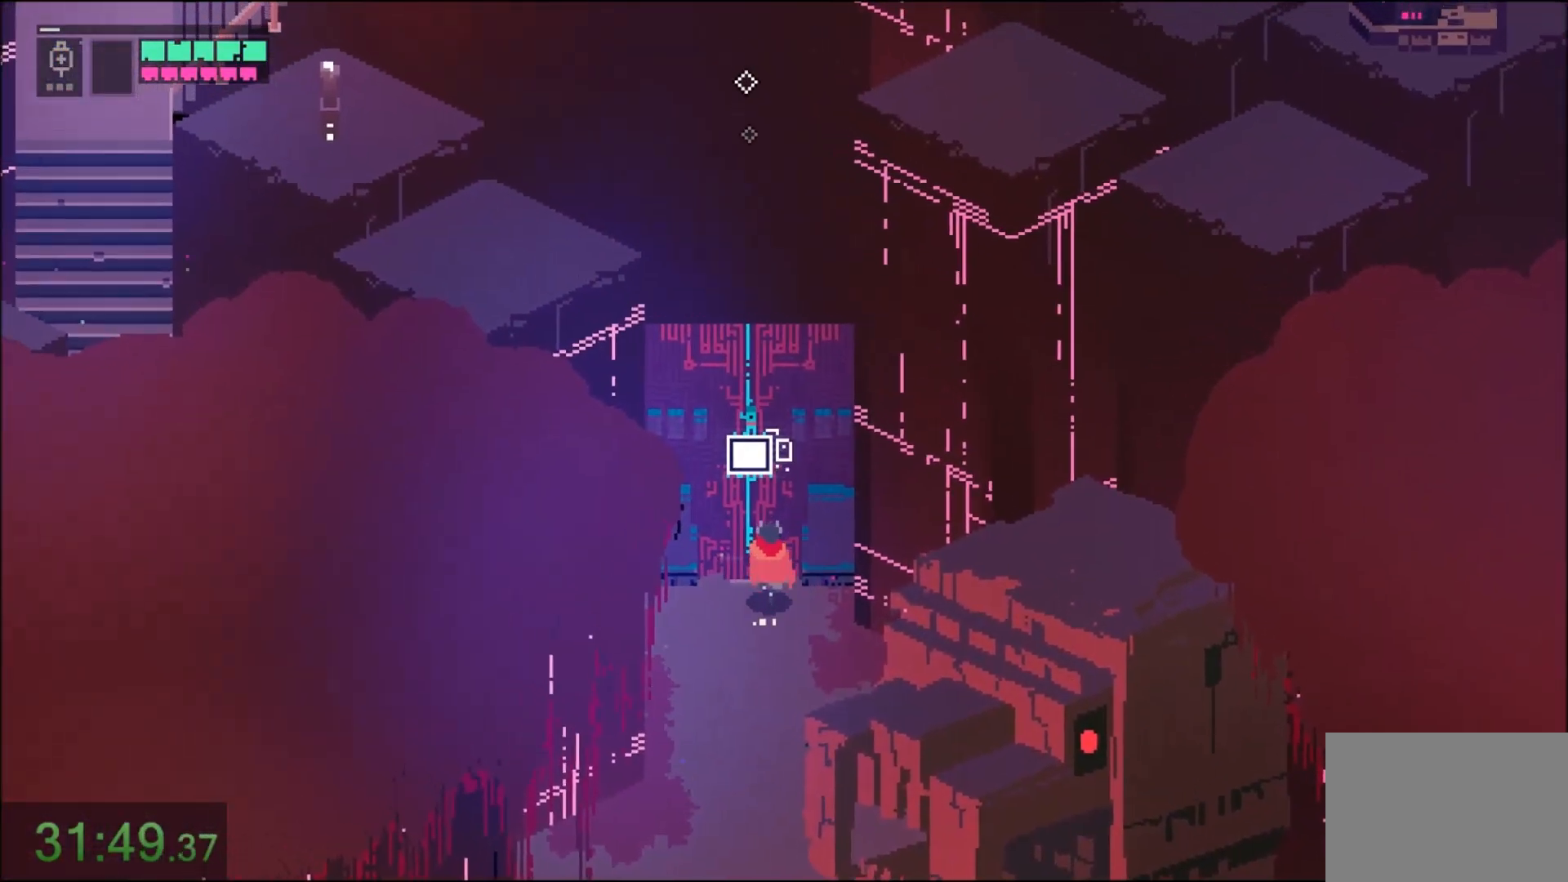
{"keys": [], "mouse": ["left"], "events": [[133, "a", "down"], [300, "a", "up"], [300, "mouse_left", "down"], [400, "mouse_left", "up"], [433, "e", "up"], [433, "mouse_left", "down"], [500, "w", "up"]]}
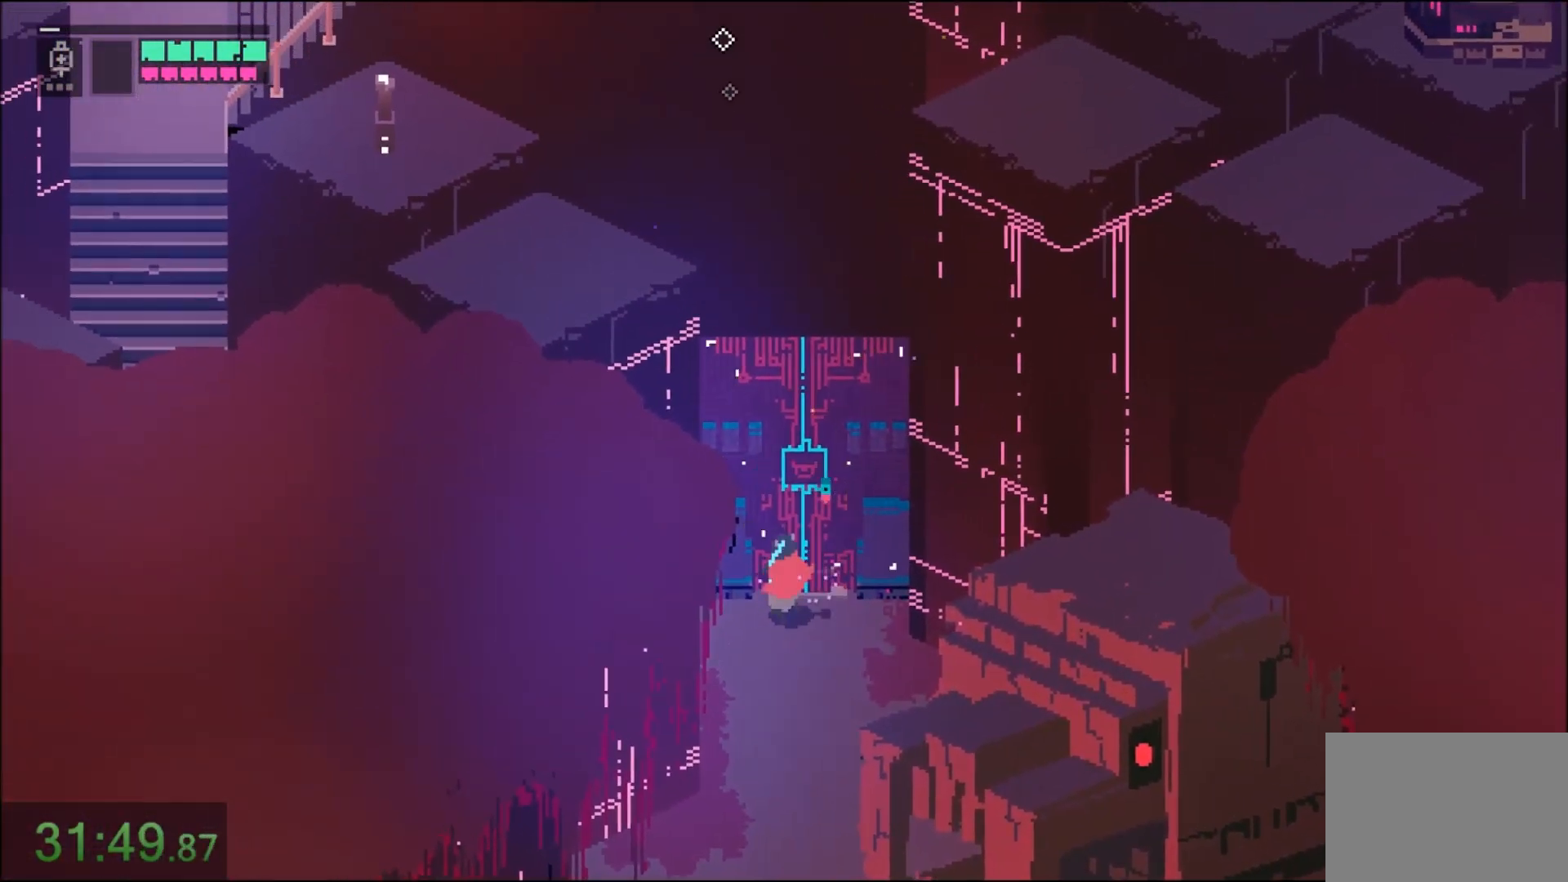
{"keys": [], "mouse": [], "events": [[33, "mouse_left", "up"], [67, "mouse_left", "down"], [167, "mouse_left", "up"], [200, "mouse_left", "down"], [267, "r", "down"], [300, "mouse_left", "up"], [400, "r", "up"]]}
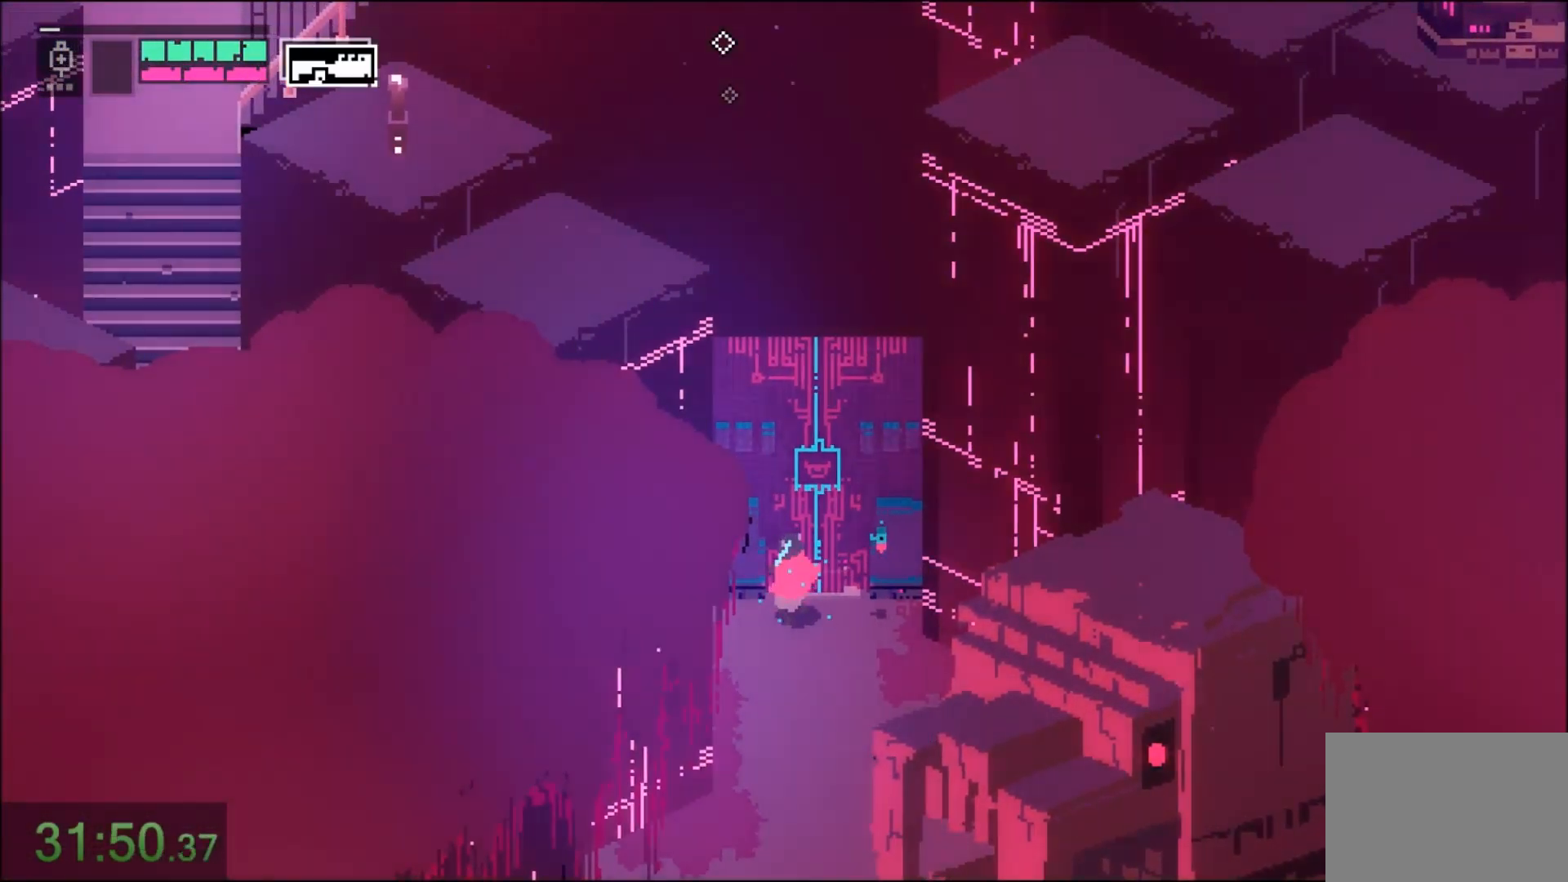
{"keys": ["w"], "mouse": ["left"], "events": [[267, "mouse_left", "down"], [333, "w", "down"], [367, "mouse_left", "up"], [433, "mouse_left", "down"]]}
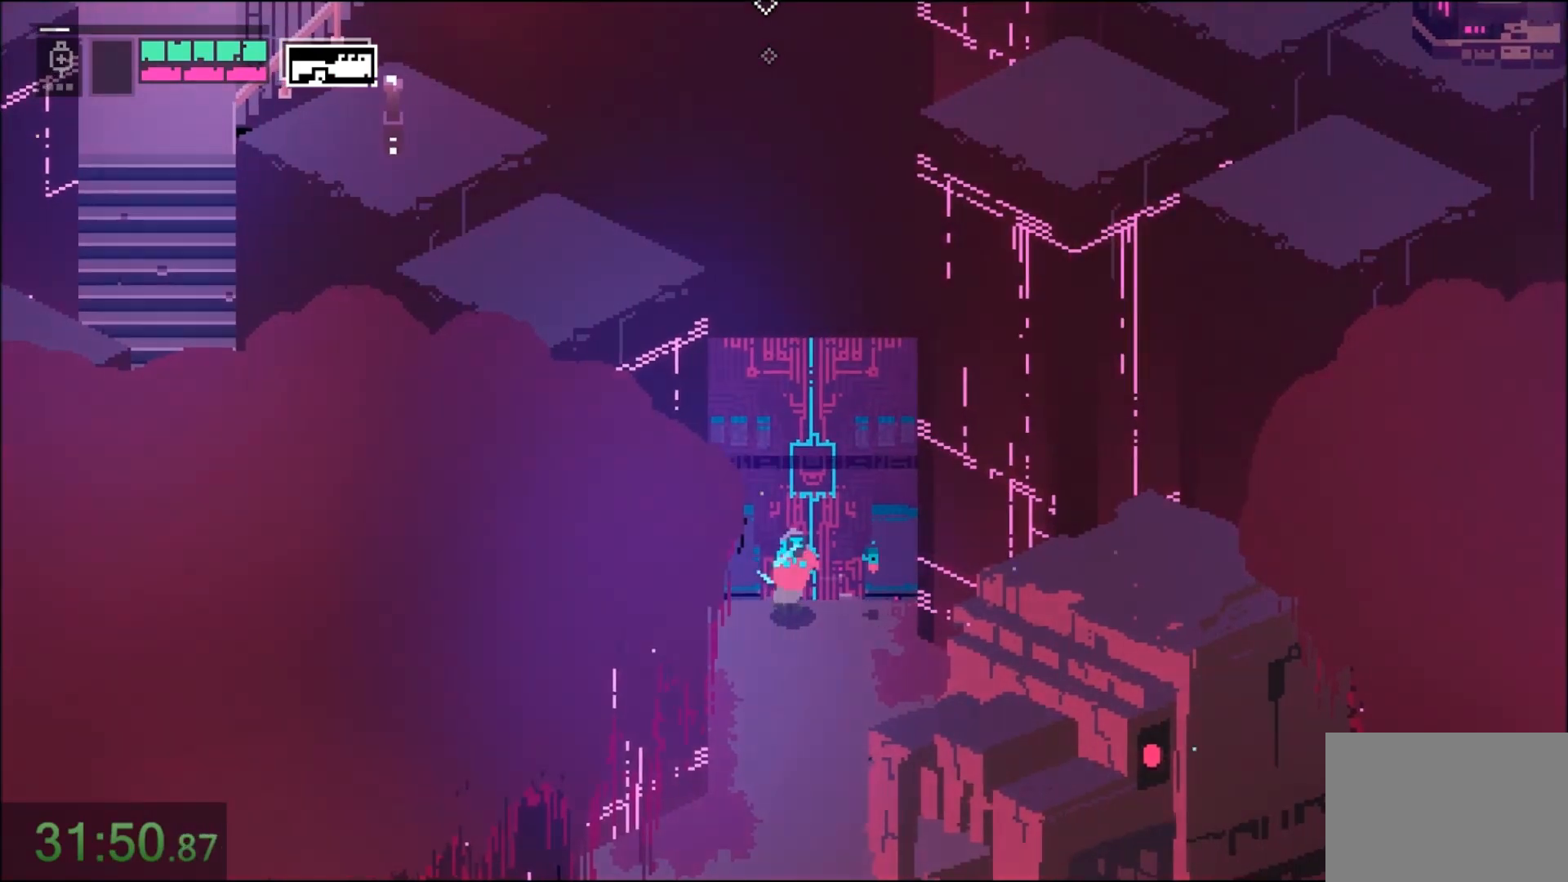
{"keys": ["w"], "mouse": ["left"], "events": [[33, "mouse_left", "up"], [67, "mouse_left", "down"], [167, "mouse_left", "up"], [200, "mouse_left", "down"], [334, "mouse_left", "up"], [367, "mouse_left", "down"], [467, "mouse_left", "up"], [501, "mouse_left", "down"]]}
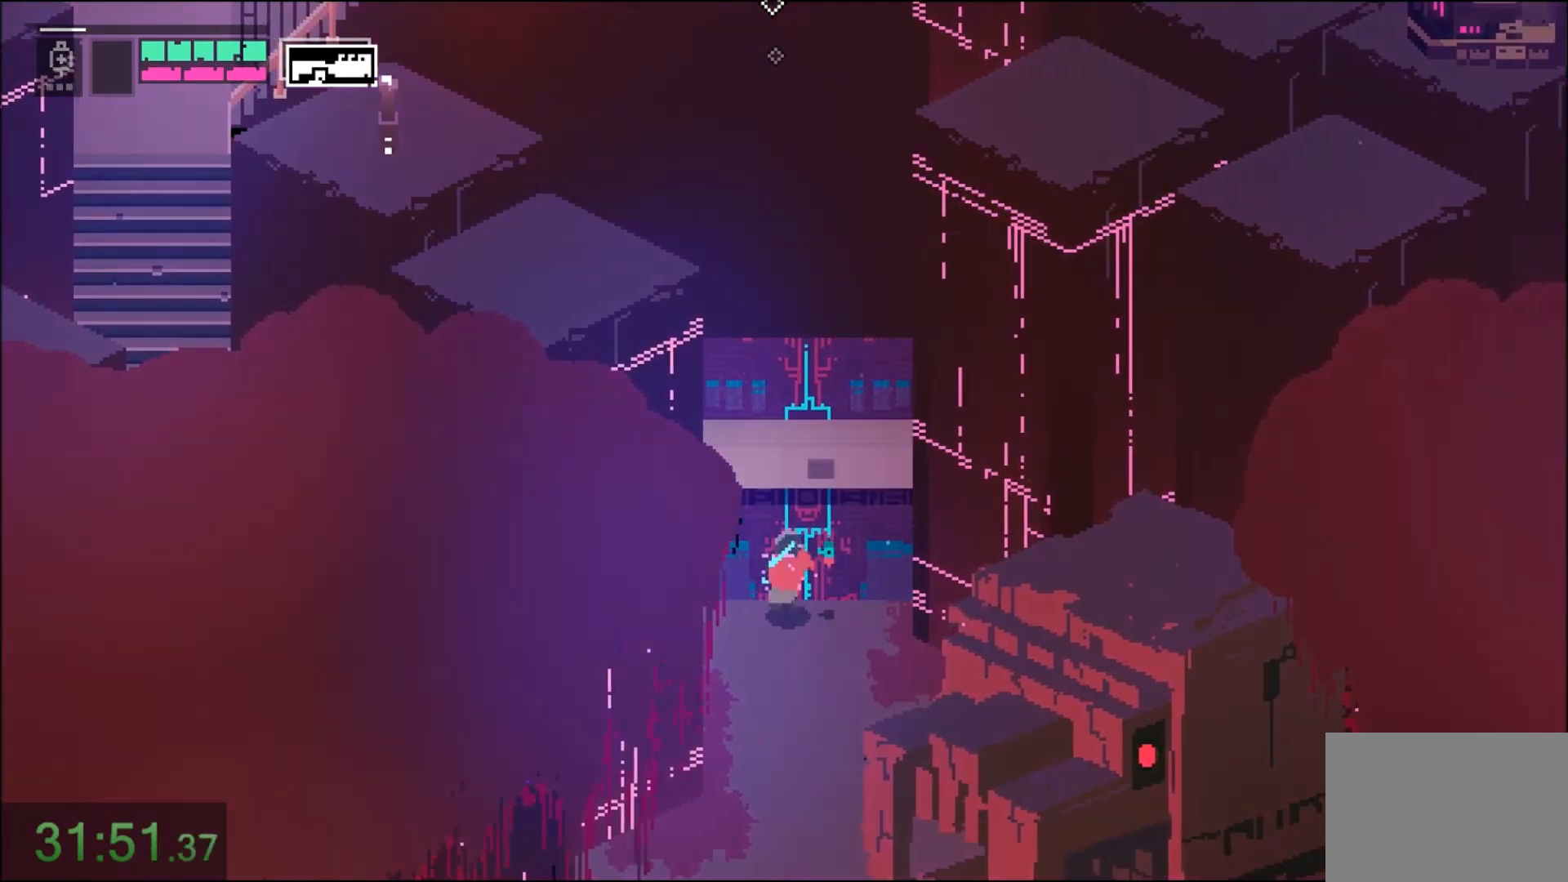
{"keys": [], "mouse": ["left"], "events": [[100, "mouse_left", "up"], [133, "mouse_left", "down"], [233, "mouse_left", "up"], [267, "mouse_left", "down"], [367, "mouse_left", "up"], [400, "mouse_left", "down"], [500, "w", "up"]]}
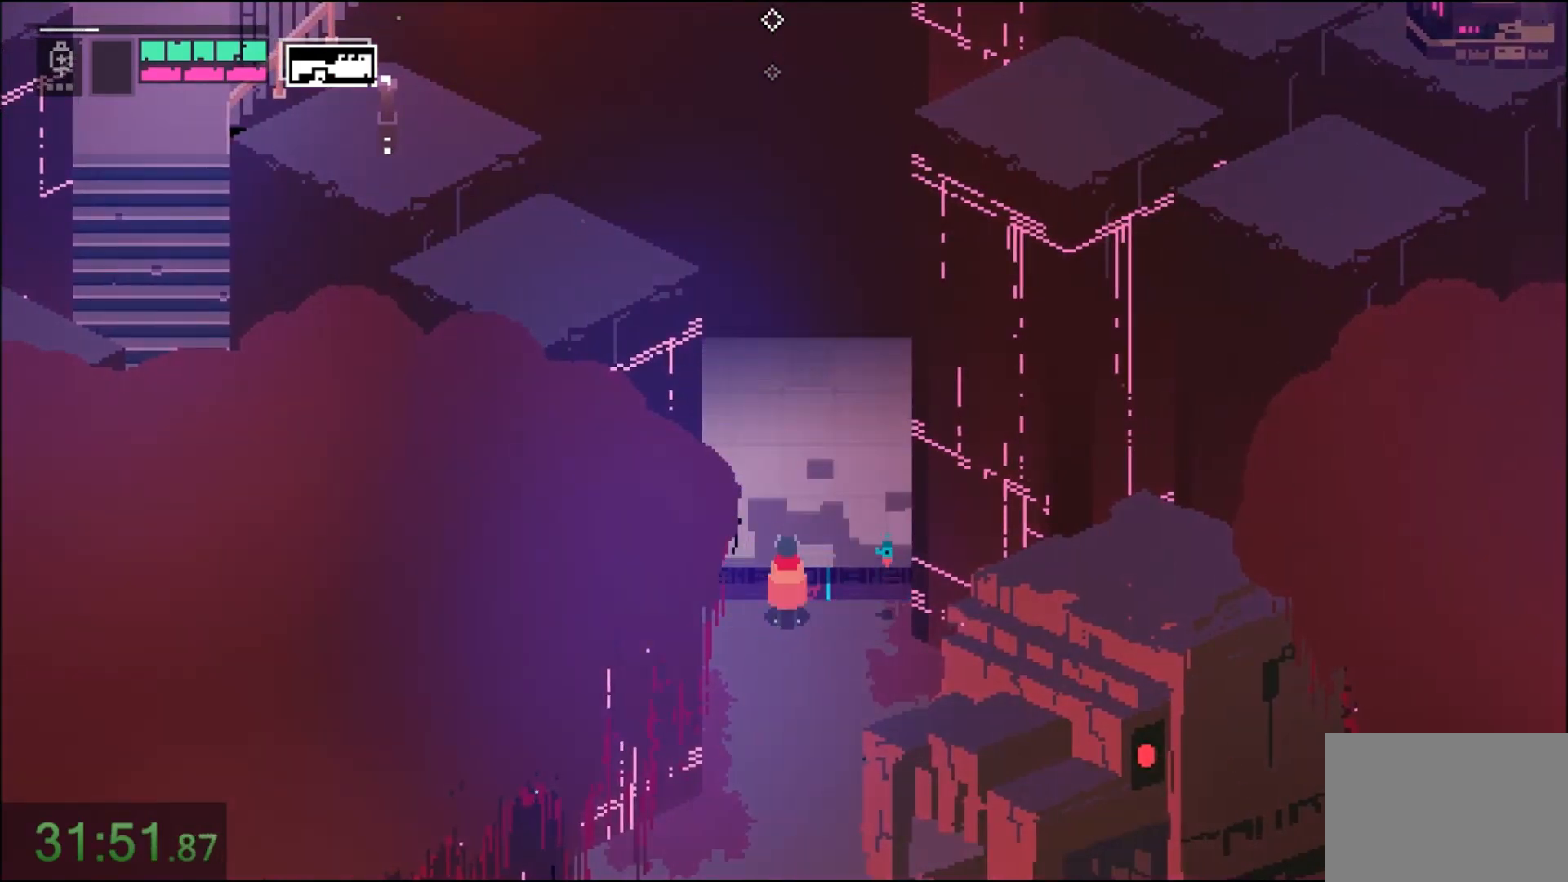
{"keys": ["w"], "mouse": [], "events": [[33, "mouse_left", "up"], [367, "w", "down"]]}
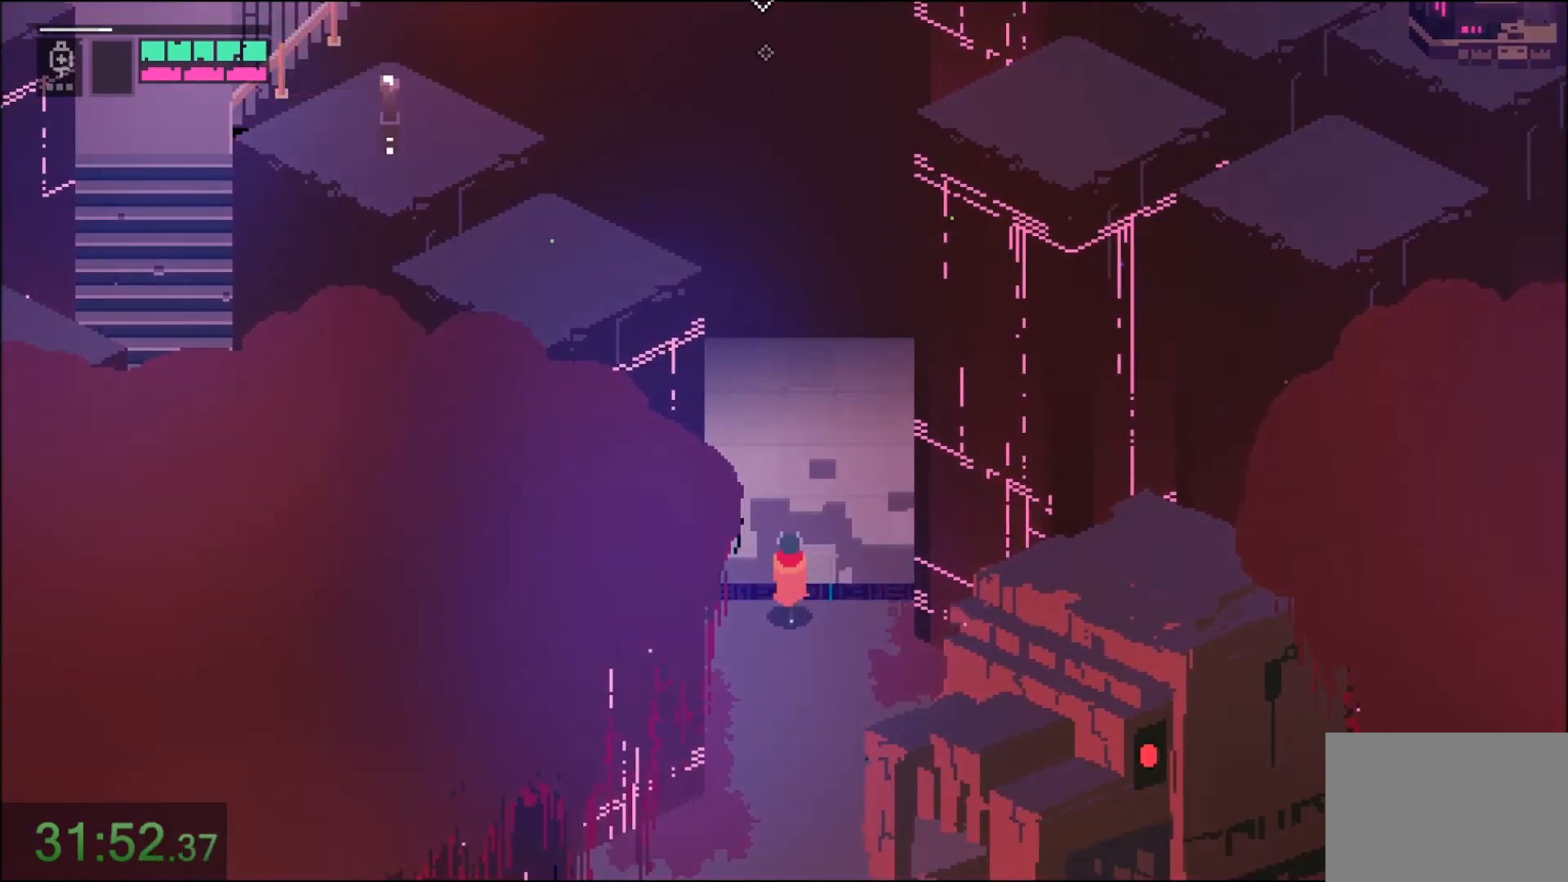
{"keys": ["w"], "mouse": ["right"], "events": [[400, "mouse_right", "down"]]}
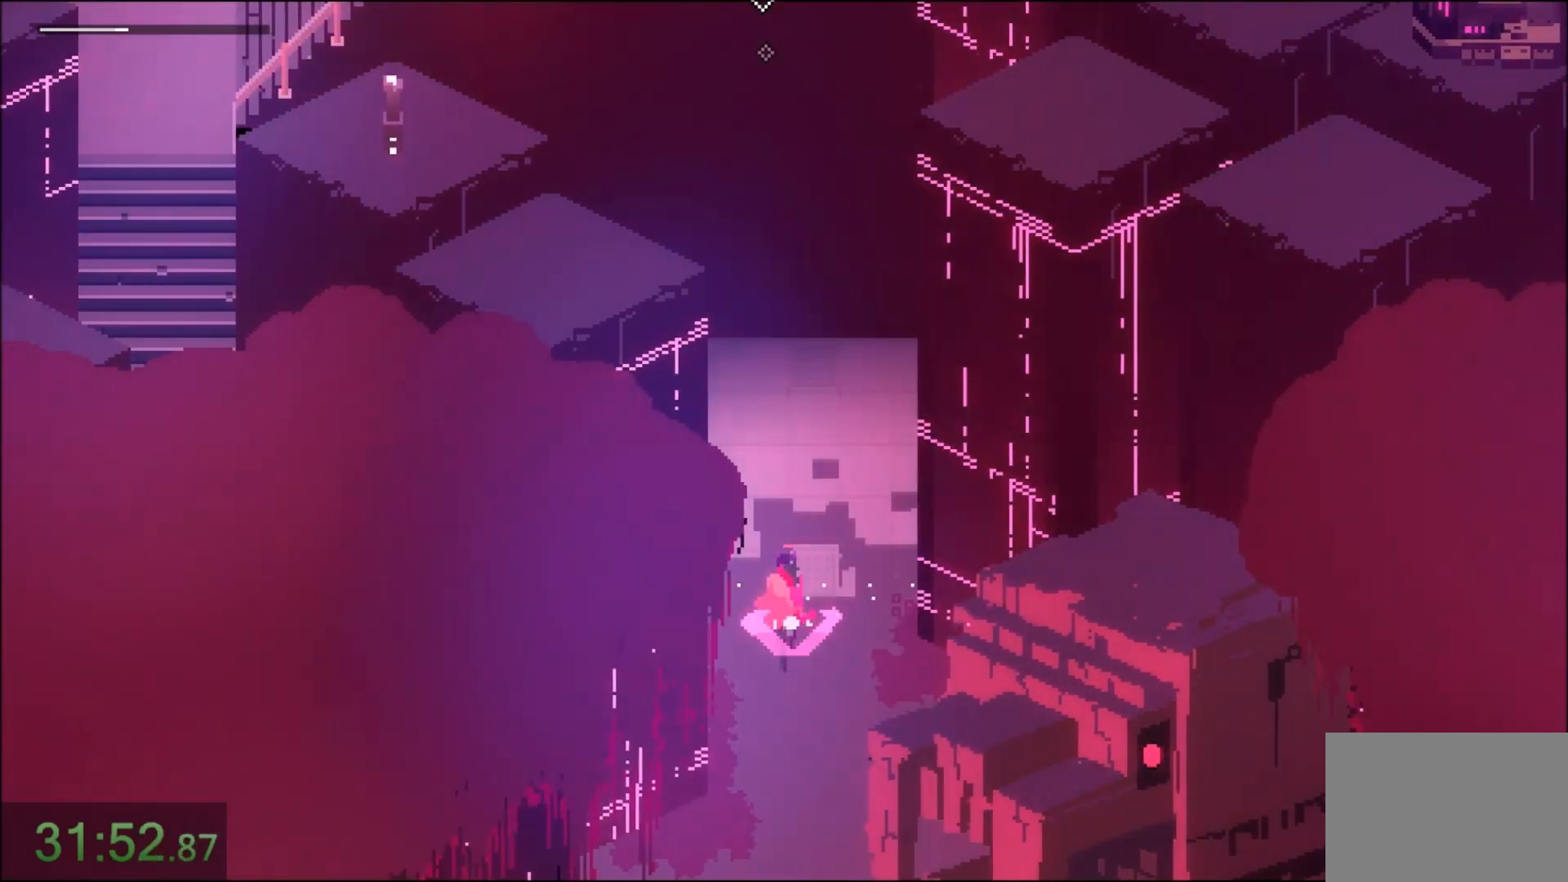
{"keys": ["w"], "mouse": ["right"], "events": [[100, "mouse_right", "up"], [200, "mouse_right", "down"], [367, "mouse_right", "up"], [467, "mouse_right", "down"]]}
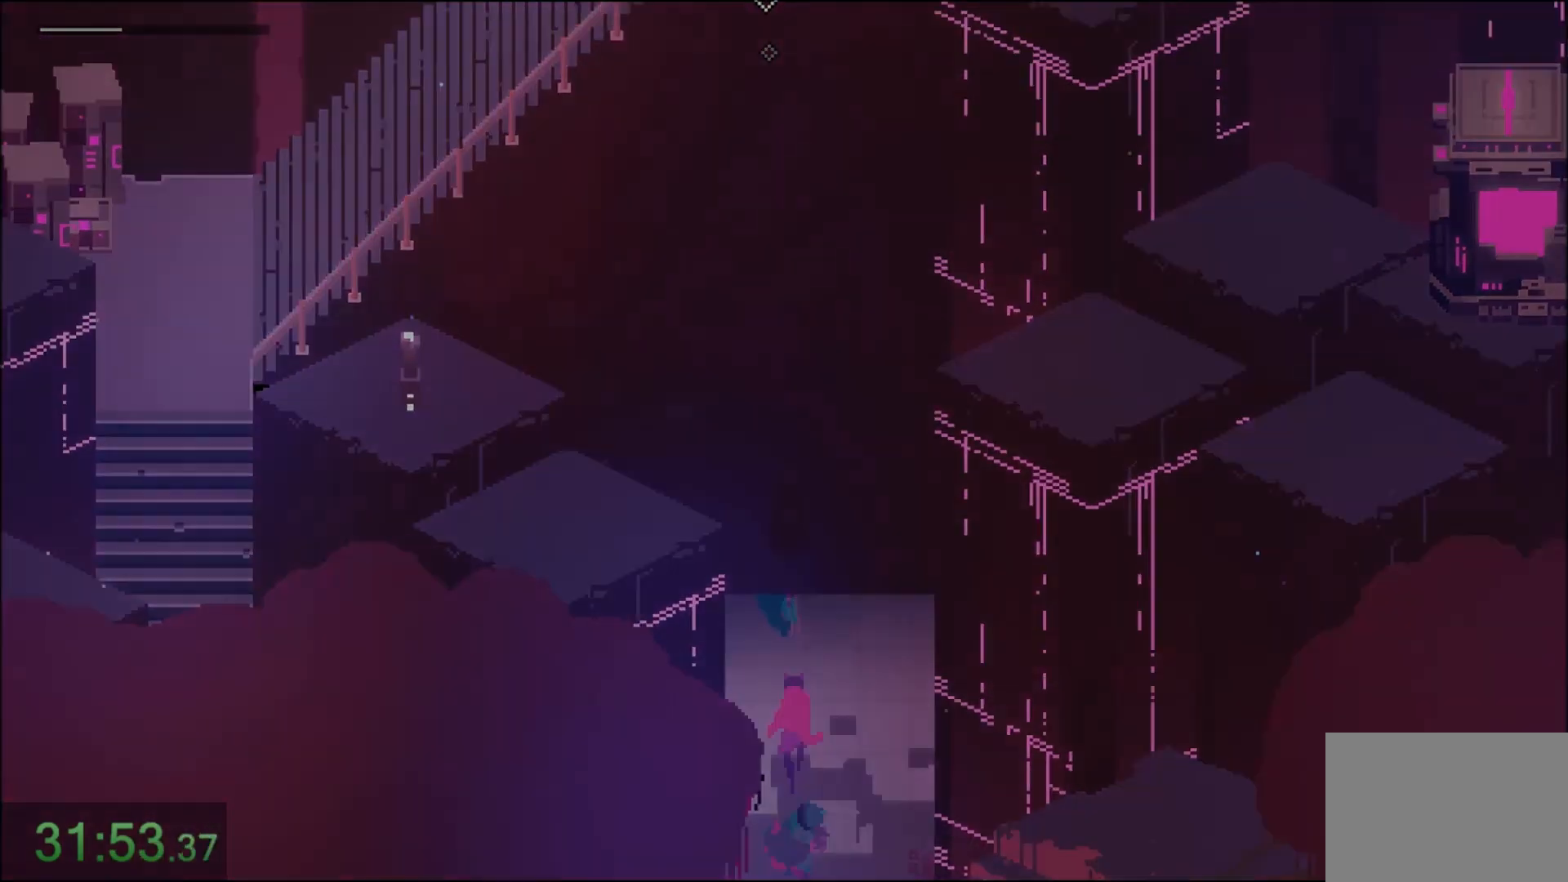
{"keys": [], "mouse": [], "events": [[66, "mouse_right", "up"], [233, "w", "up"]]}
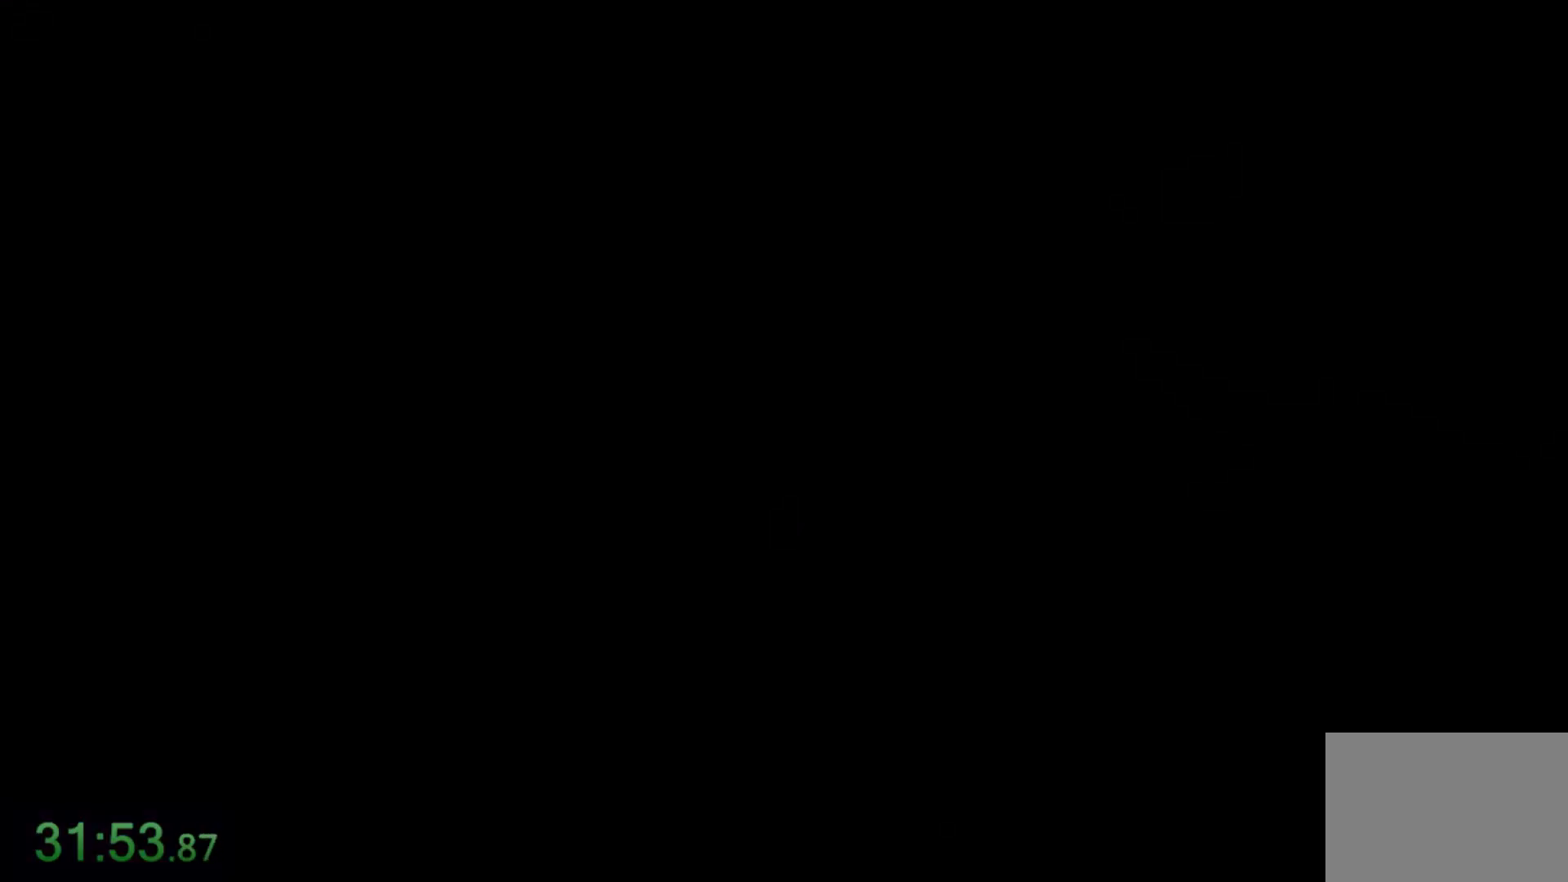
{"keys": [], "mouse": [], "events": []}
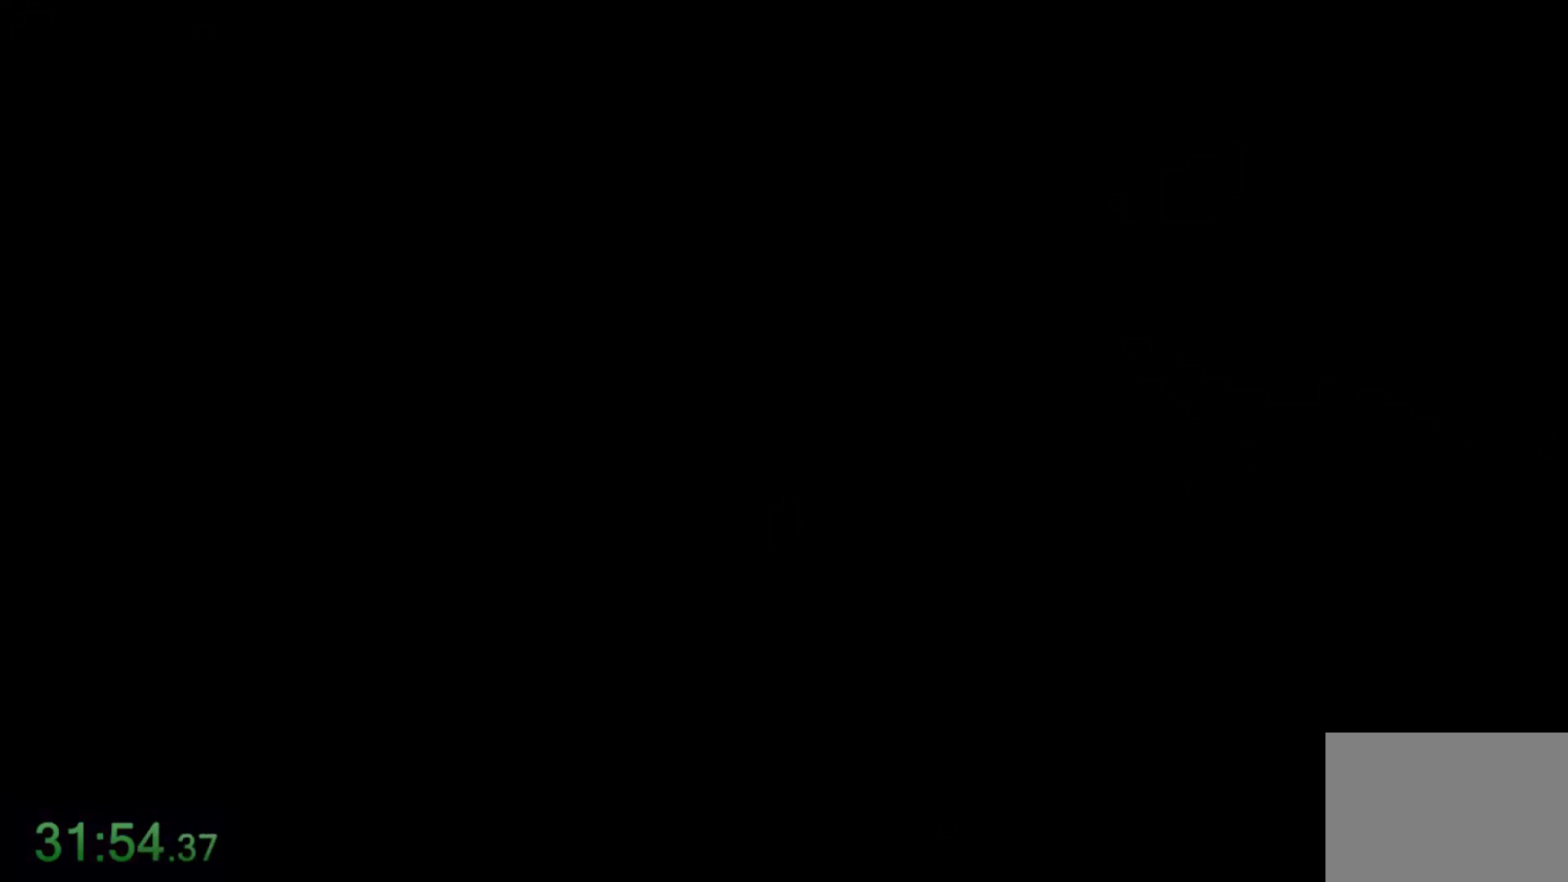
{"keys": ["w"], "mouse": [], "events": [[200, "w", "down"]]}
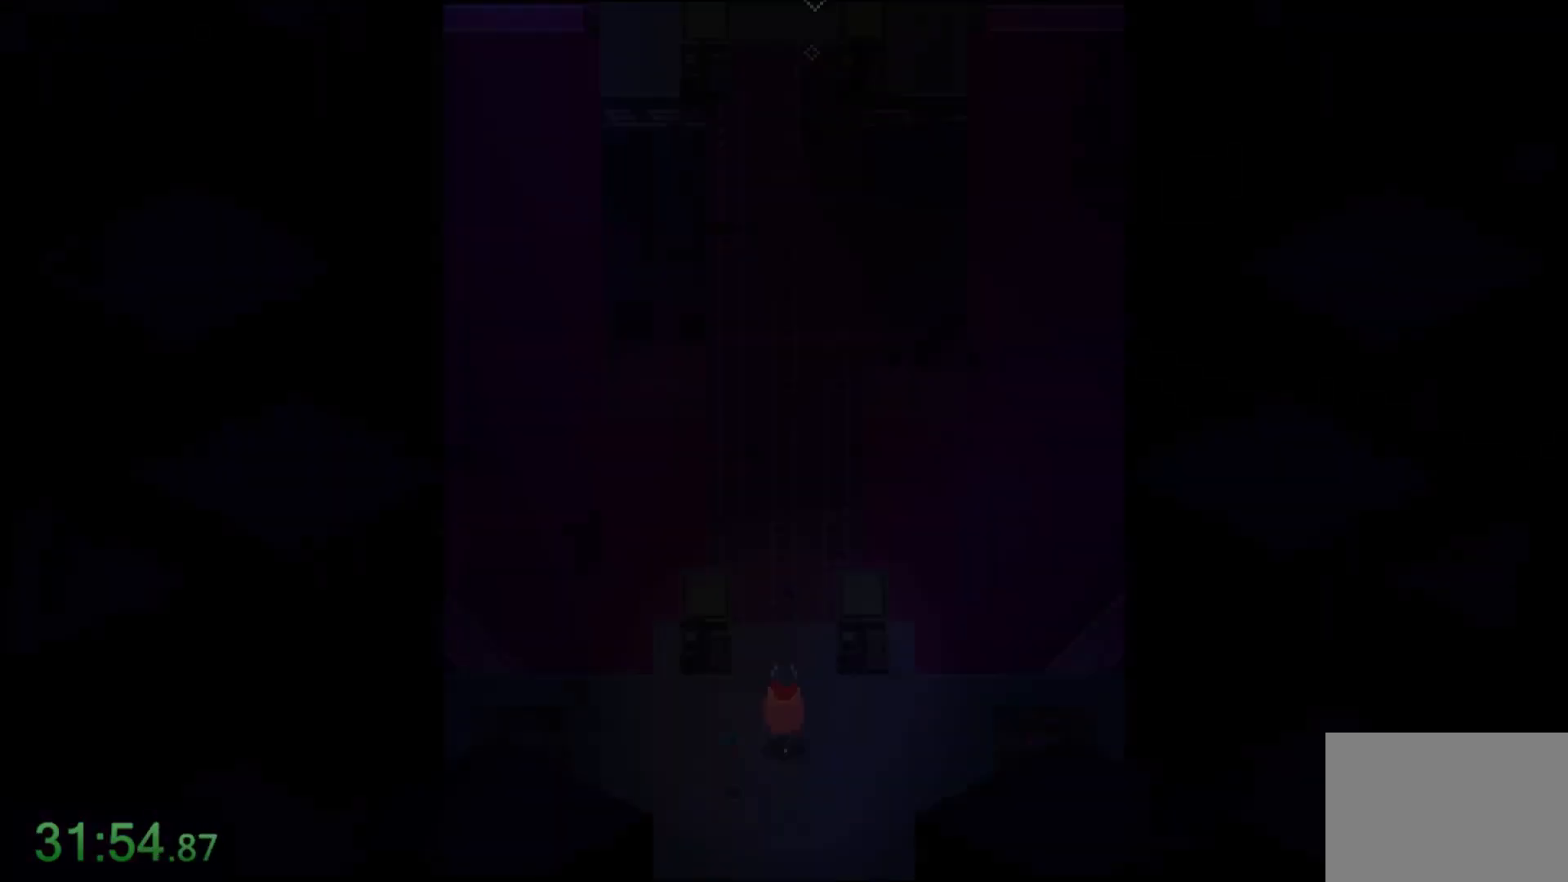
{"keys": ["w"], "mouse": [], "events": [[300, "mouse_right", "down"], [434, "mouse_right", "up"]]}
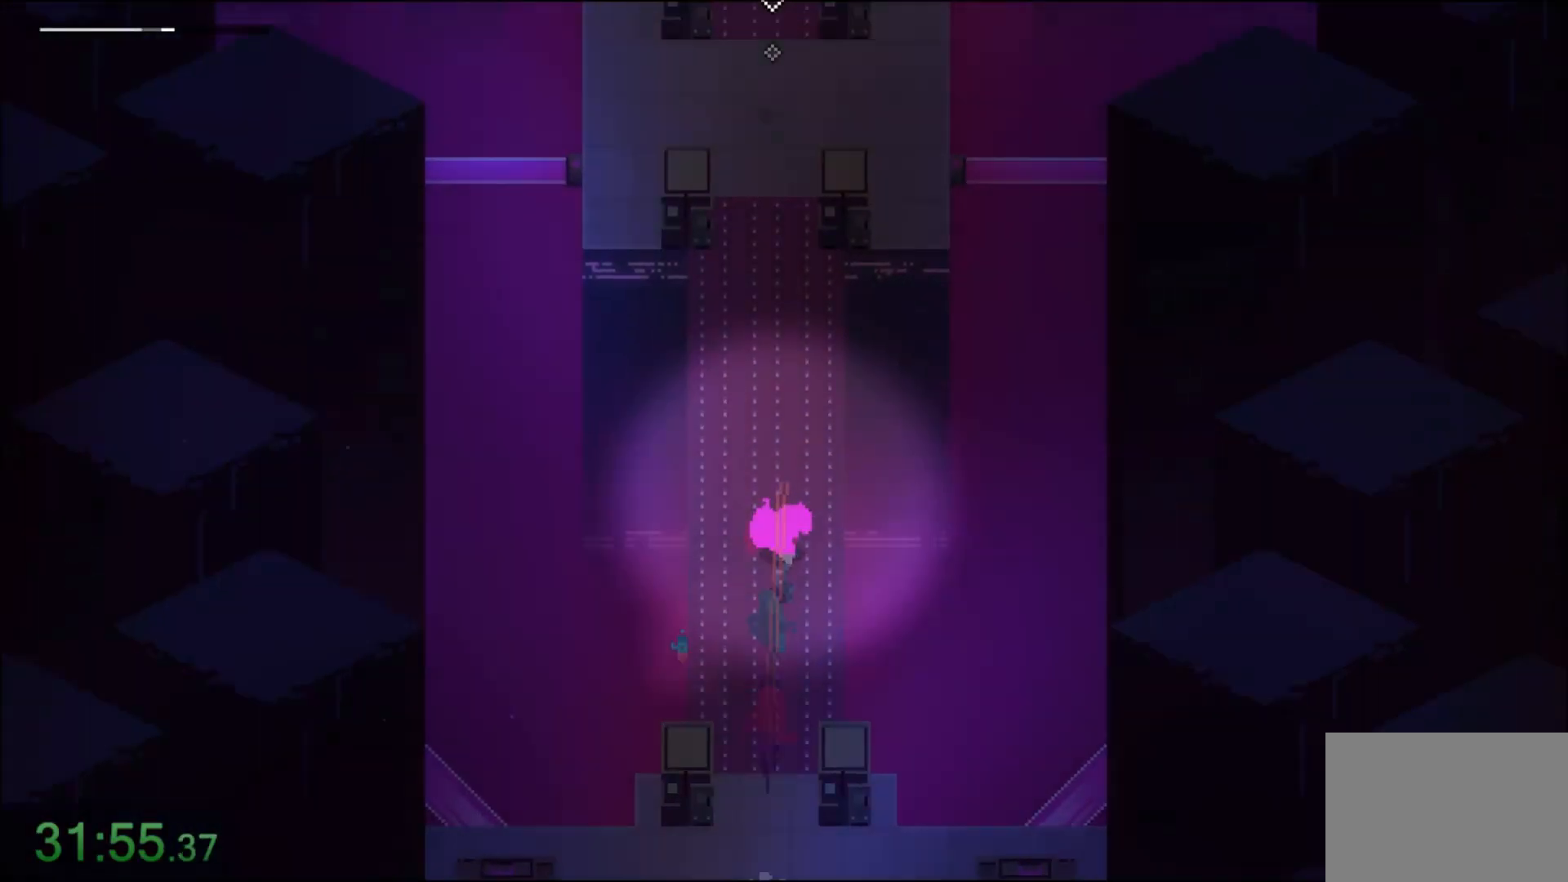
{"keys": ["w"], "mouse": [], "events": [[100, "mouse_right", "down"], [267, "mouse_right", "up"], [333, "mouse_right", "down"], [467, "mouse_right", "up"]]}
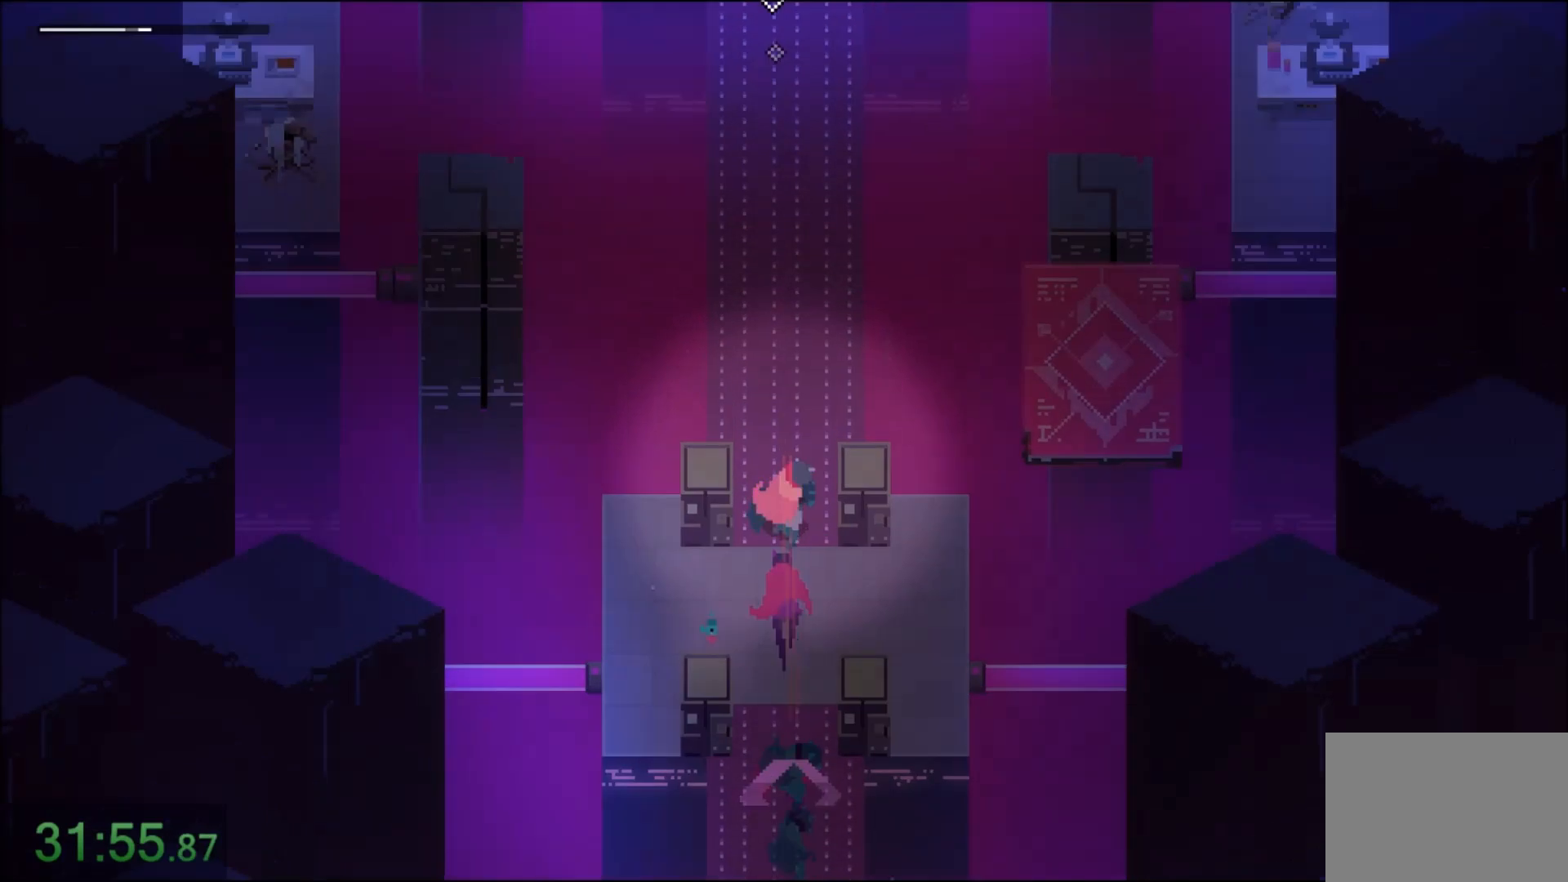
{"keys": ["w"], "mouse": ["right"], "events": [[33, "mouse_right", "down"], [200, "mouse_right", "up"], [300, "mouse_right", "down"], [434, "mouse_right", "up"], [501, "mouse_right", "down"]]}
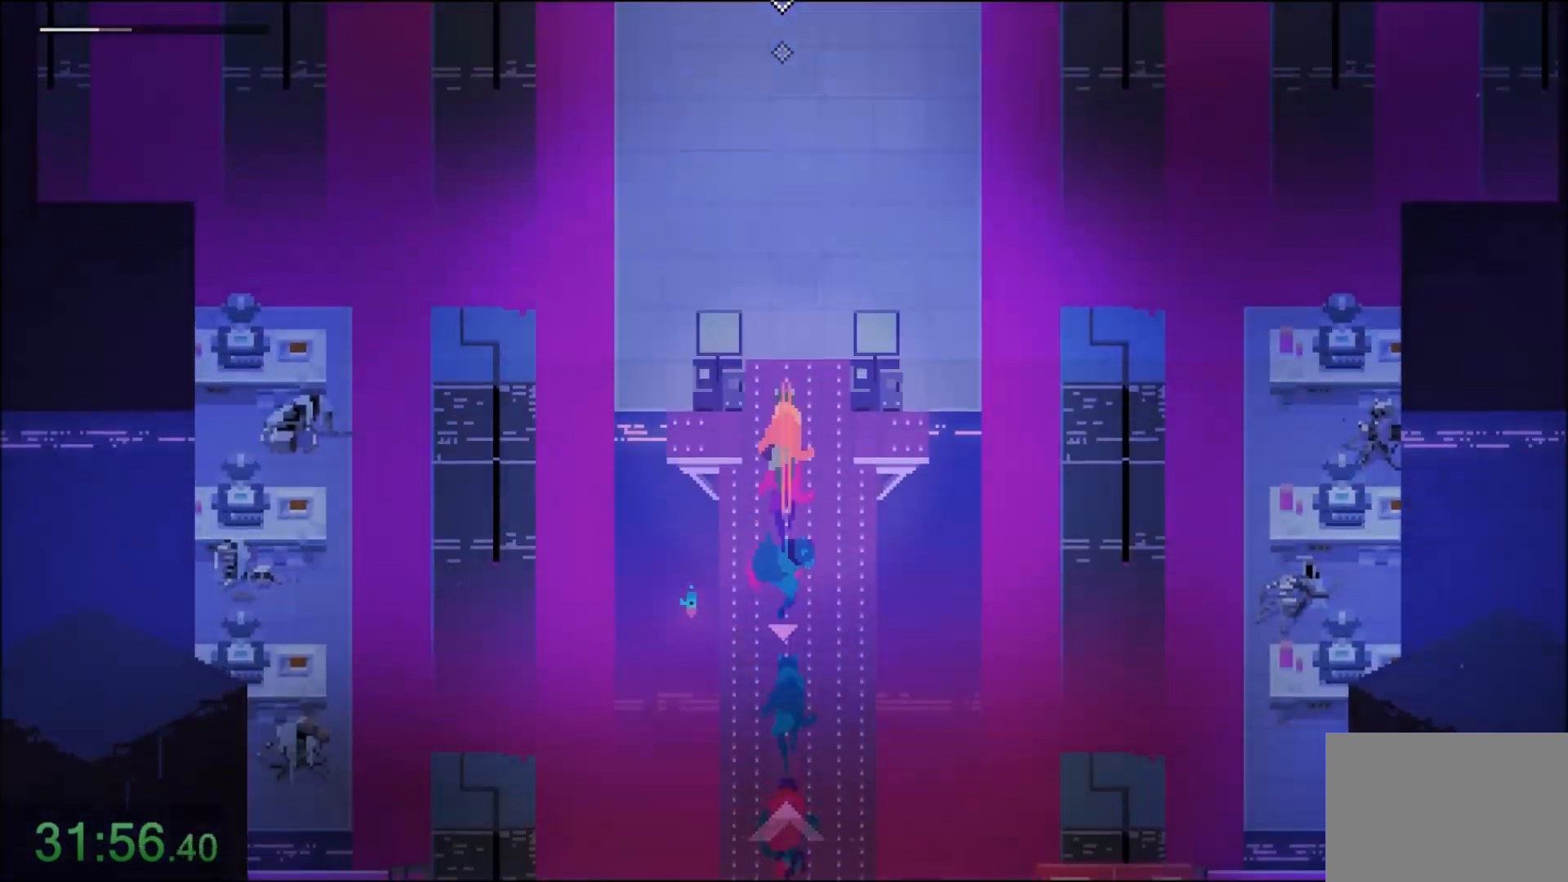
{"keys": ["w"], "mouse": ["right"], "events": [[133, "mouse_right", "up"], [200, "mouse_right", "down"], [400, "mouse_right", "up"], [467, "mouse_right", "down"]]}
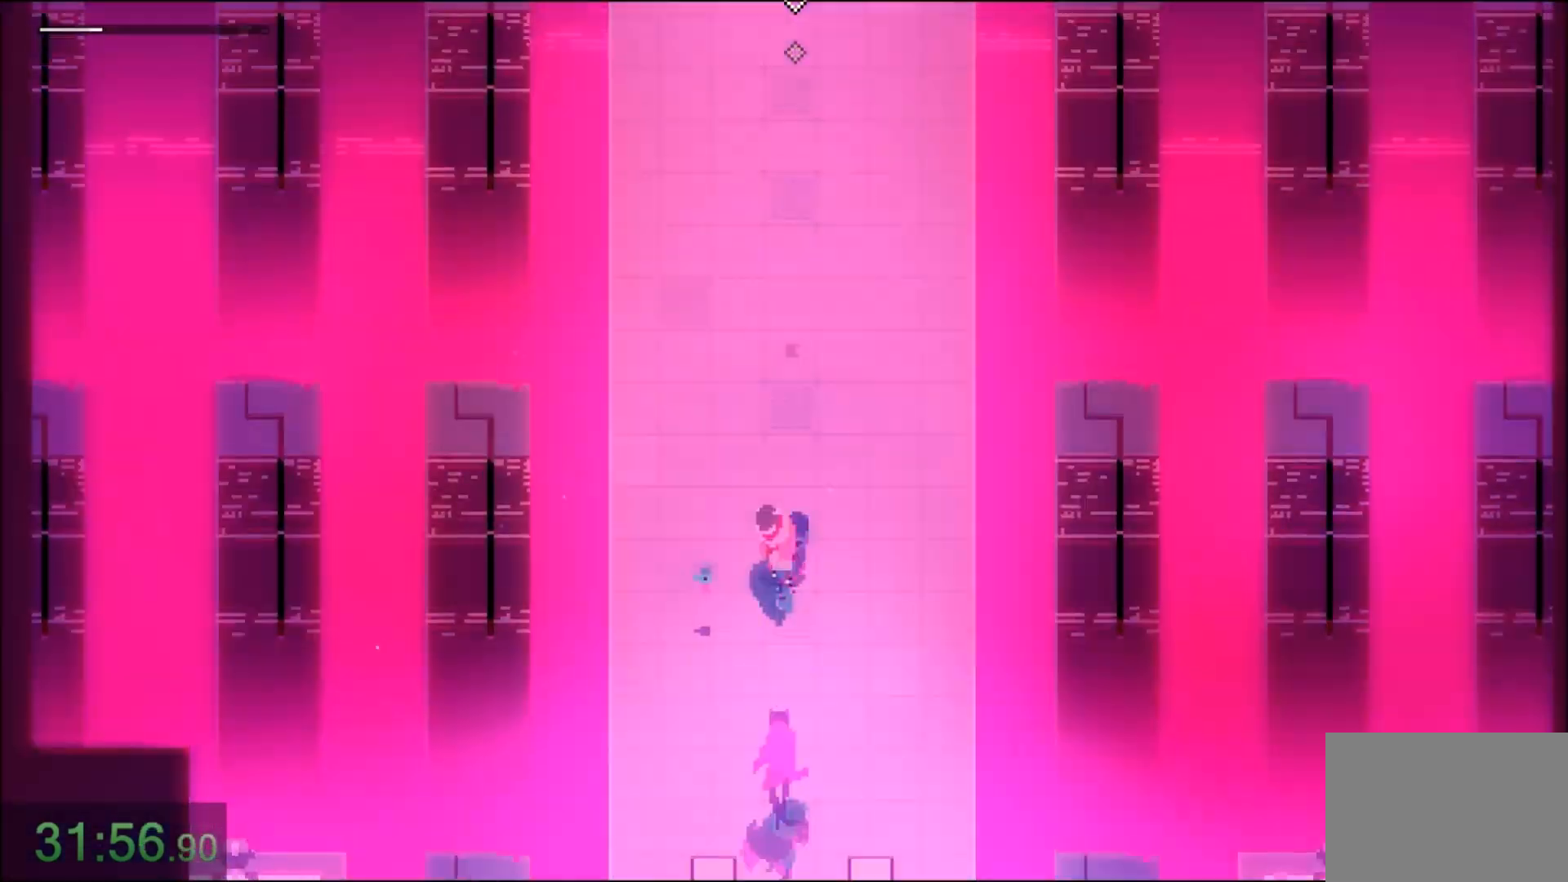
{"keys": ["w"], "mouse": []}
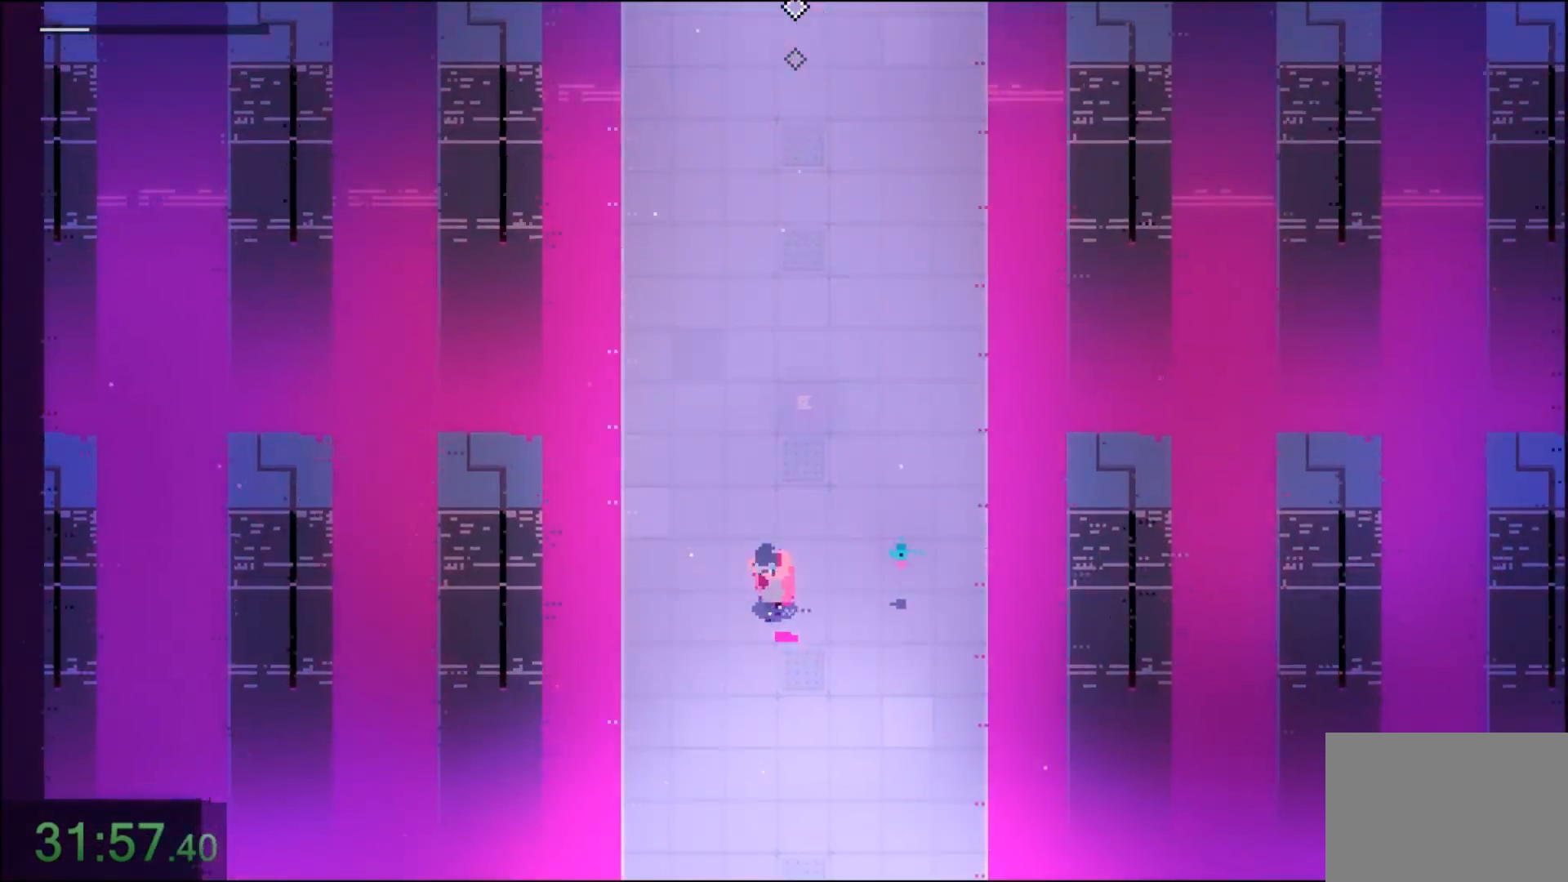
{"keys": ["w"], "mouse": [], "events": []}